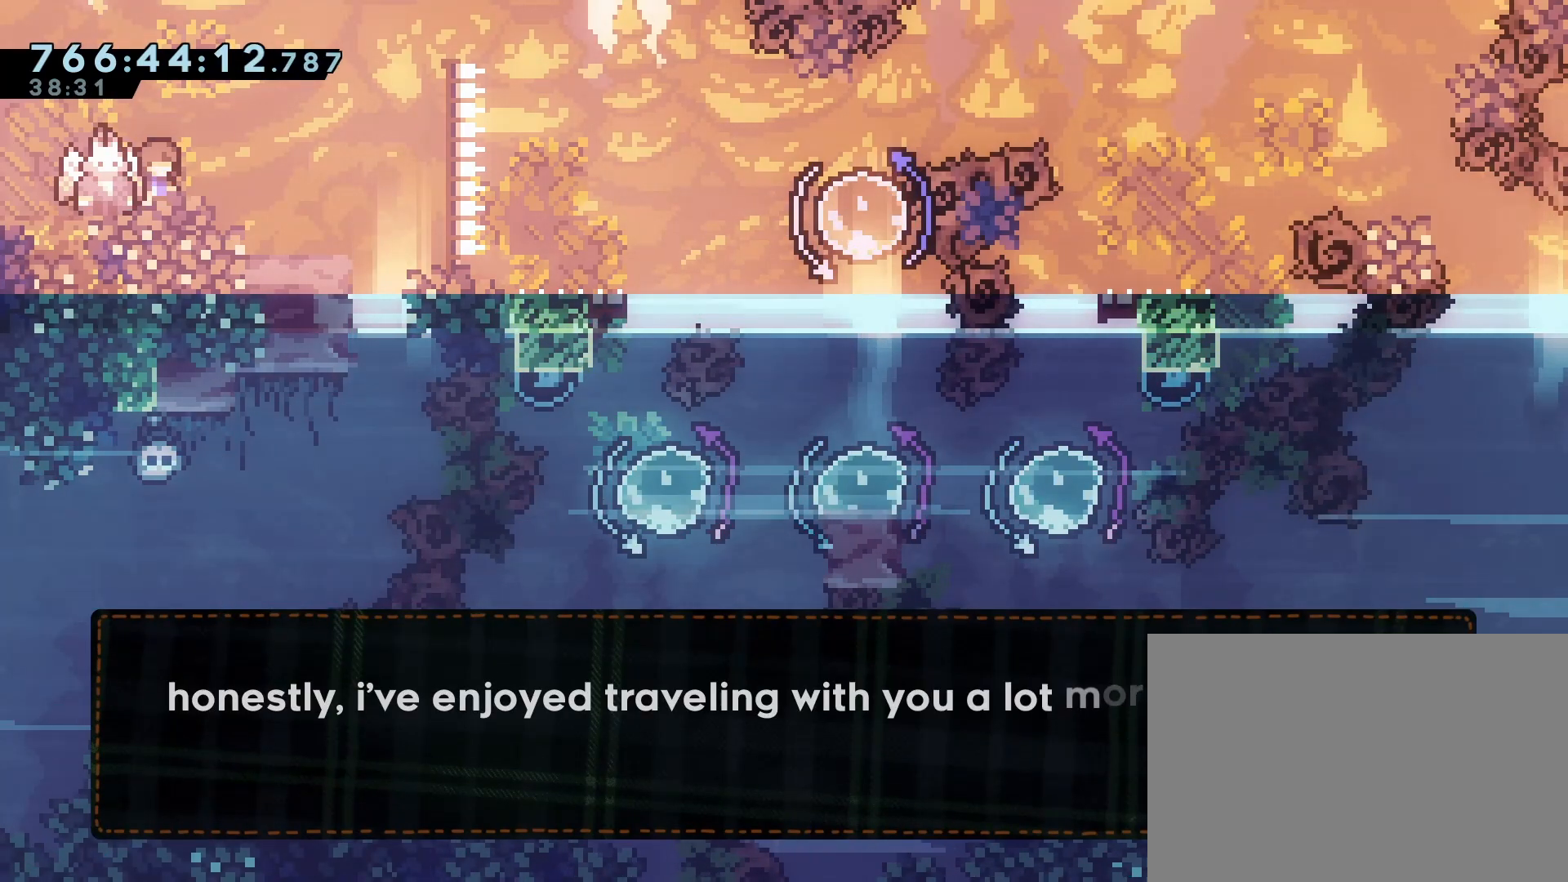
Gameplay with a controller (PlayStation layout); each line is a JSON object with the inputs held at the frame after it. "events" lists button and stick changes between this image and that frame as [ms after this image, input, new state], when the widget could be followed in between. Not read: L3 R3 TOUCHPAD left_stick right_stick.
{"buttons": [], "events": []}
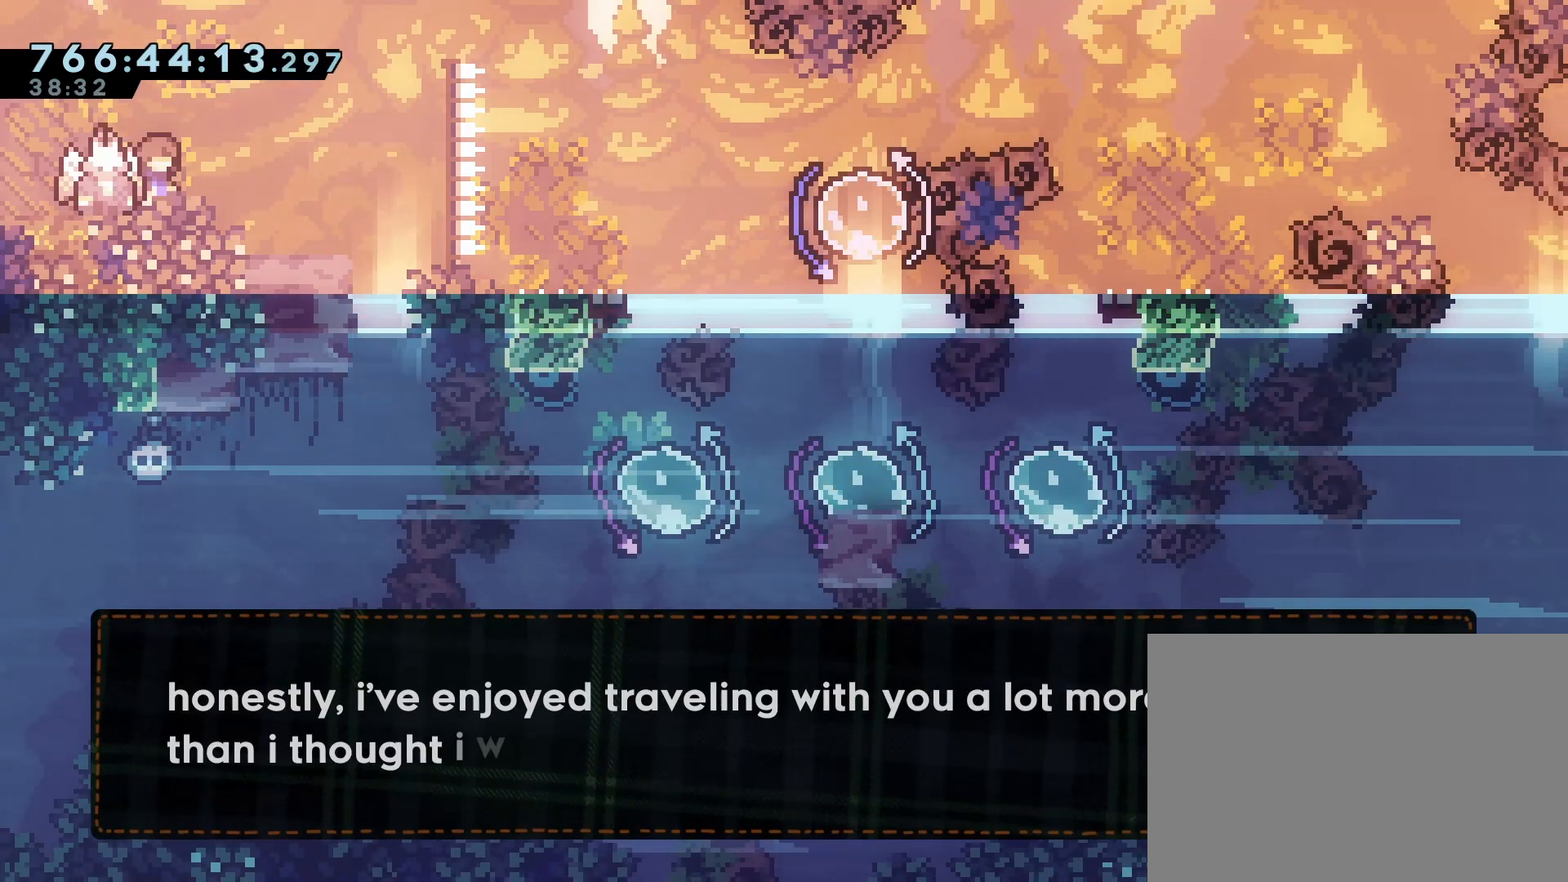
{"buttons": [], "events": []}
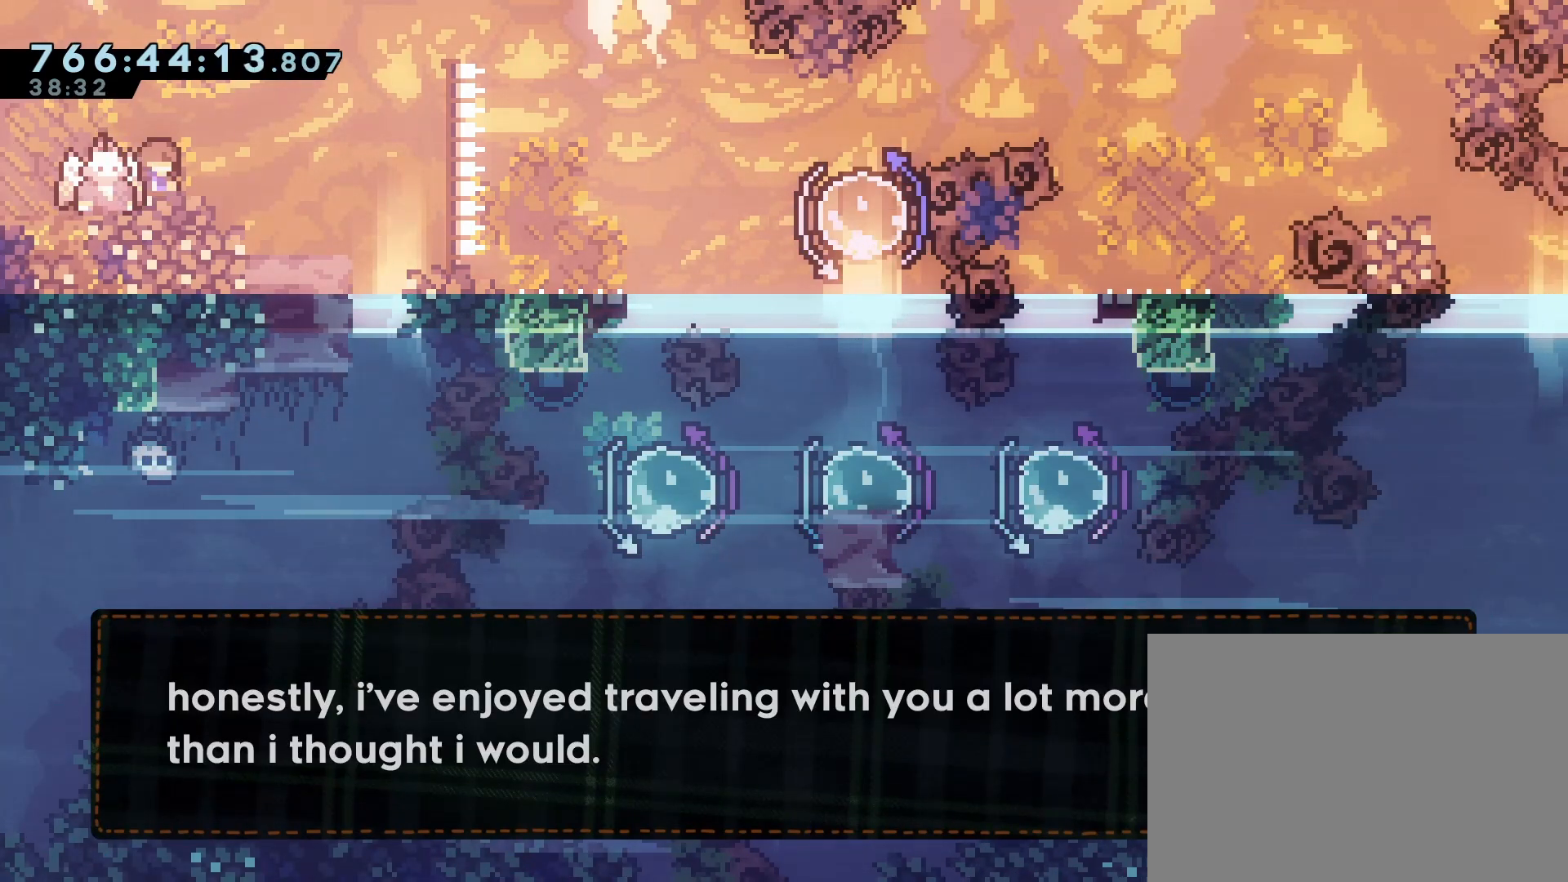
{"buttons": [], "events": [[50, "CROSS", "down"], [167, "CROSS", "up"], [400, "CROSS", "down"], [467, "CROSS", "up"]]}
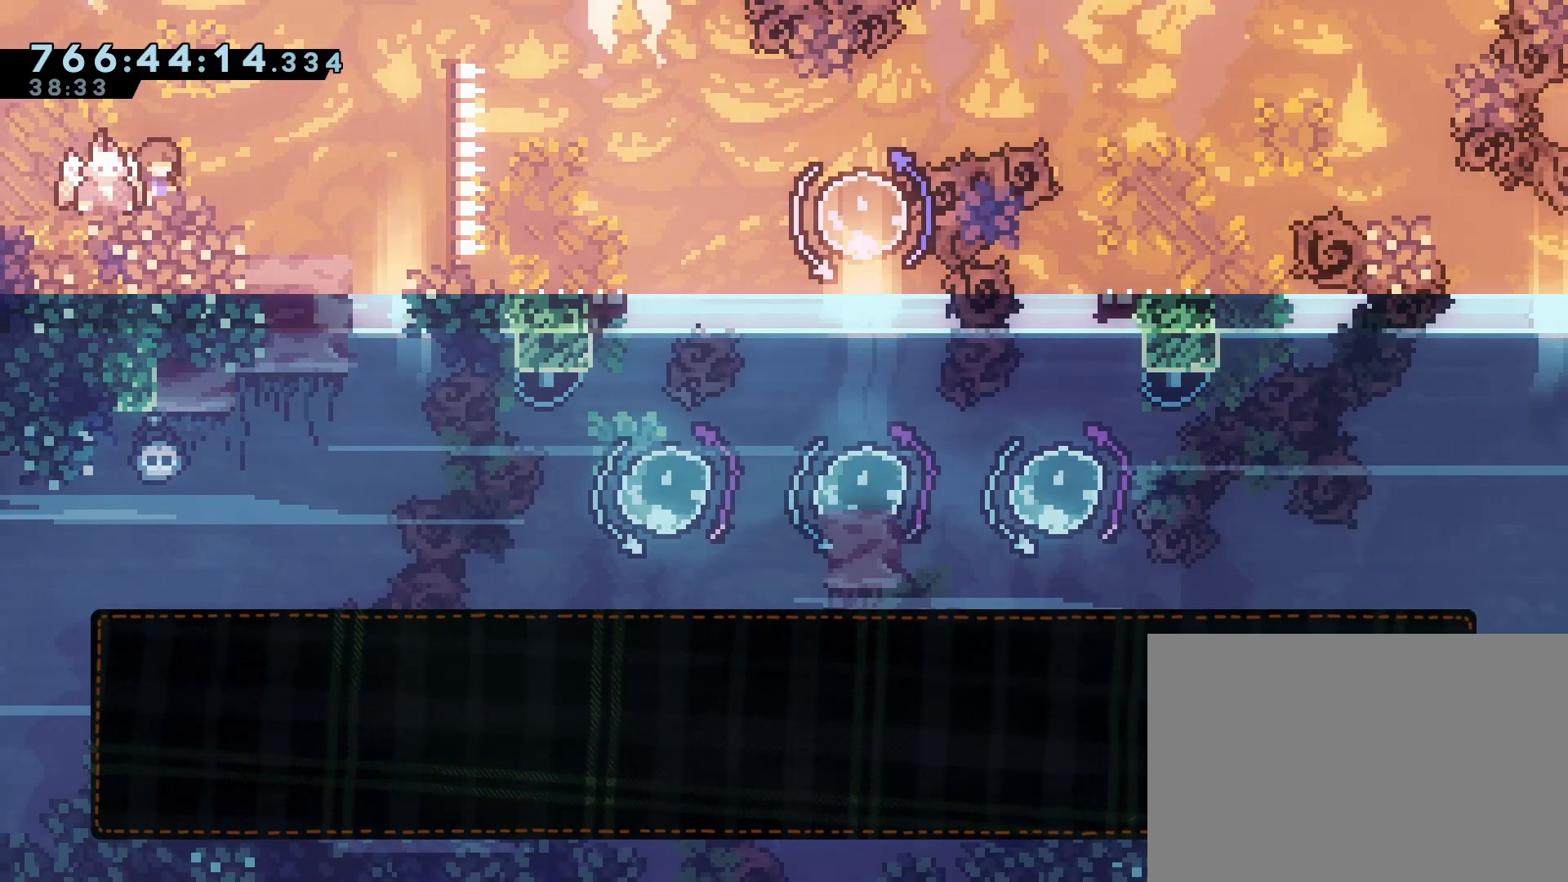
{"buttons": [], "events": []}
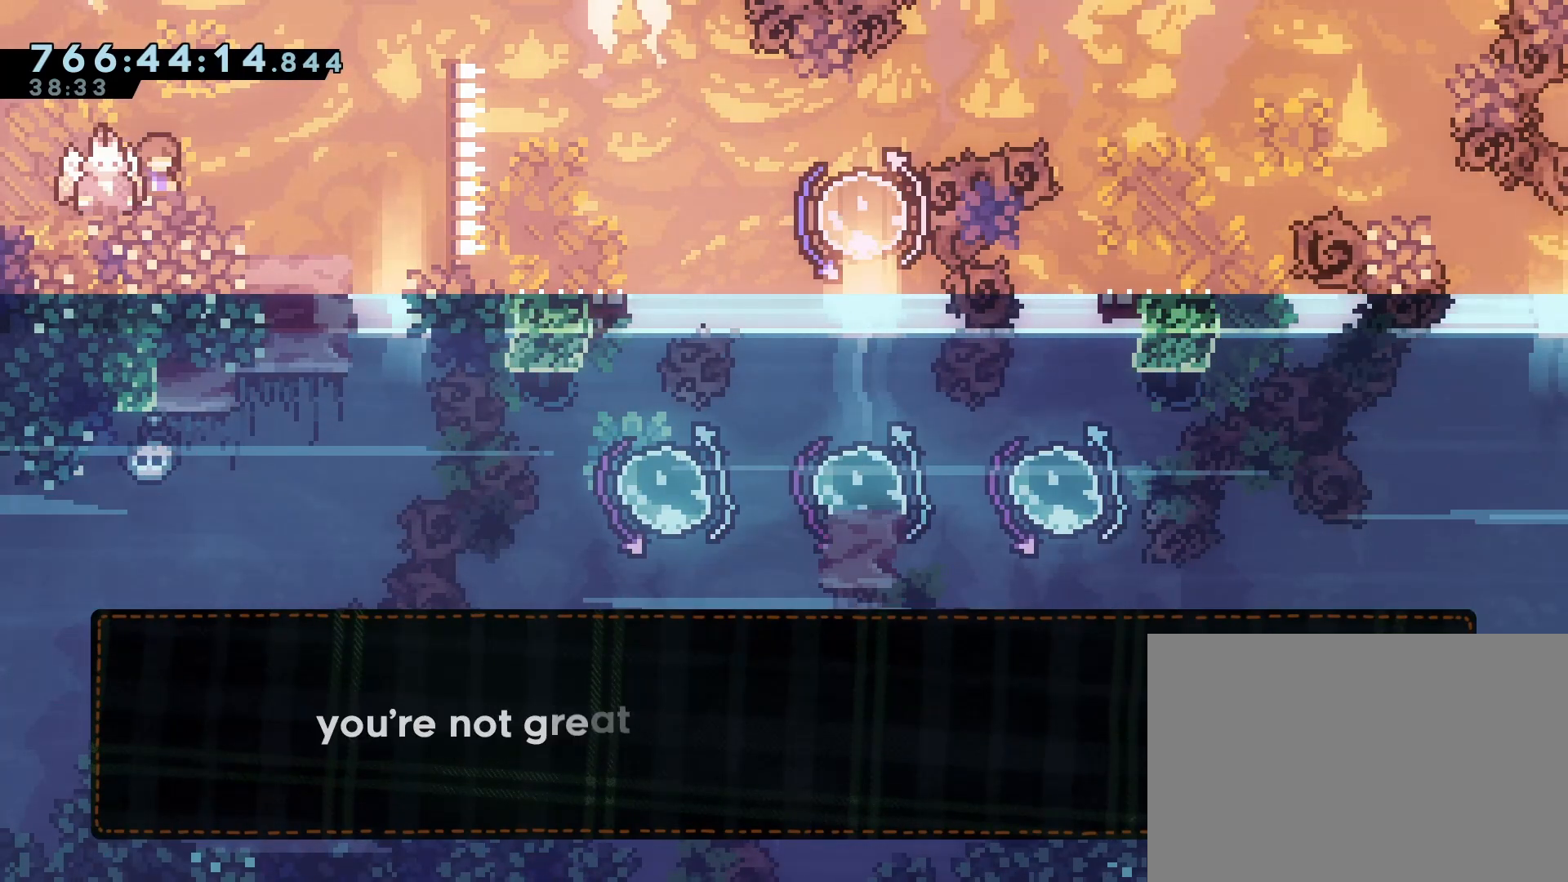
{"buttons": [], "events": []}
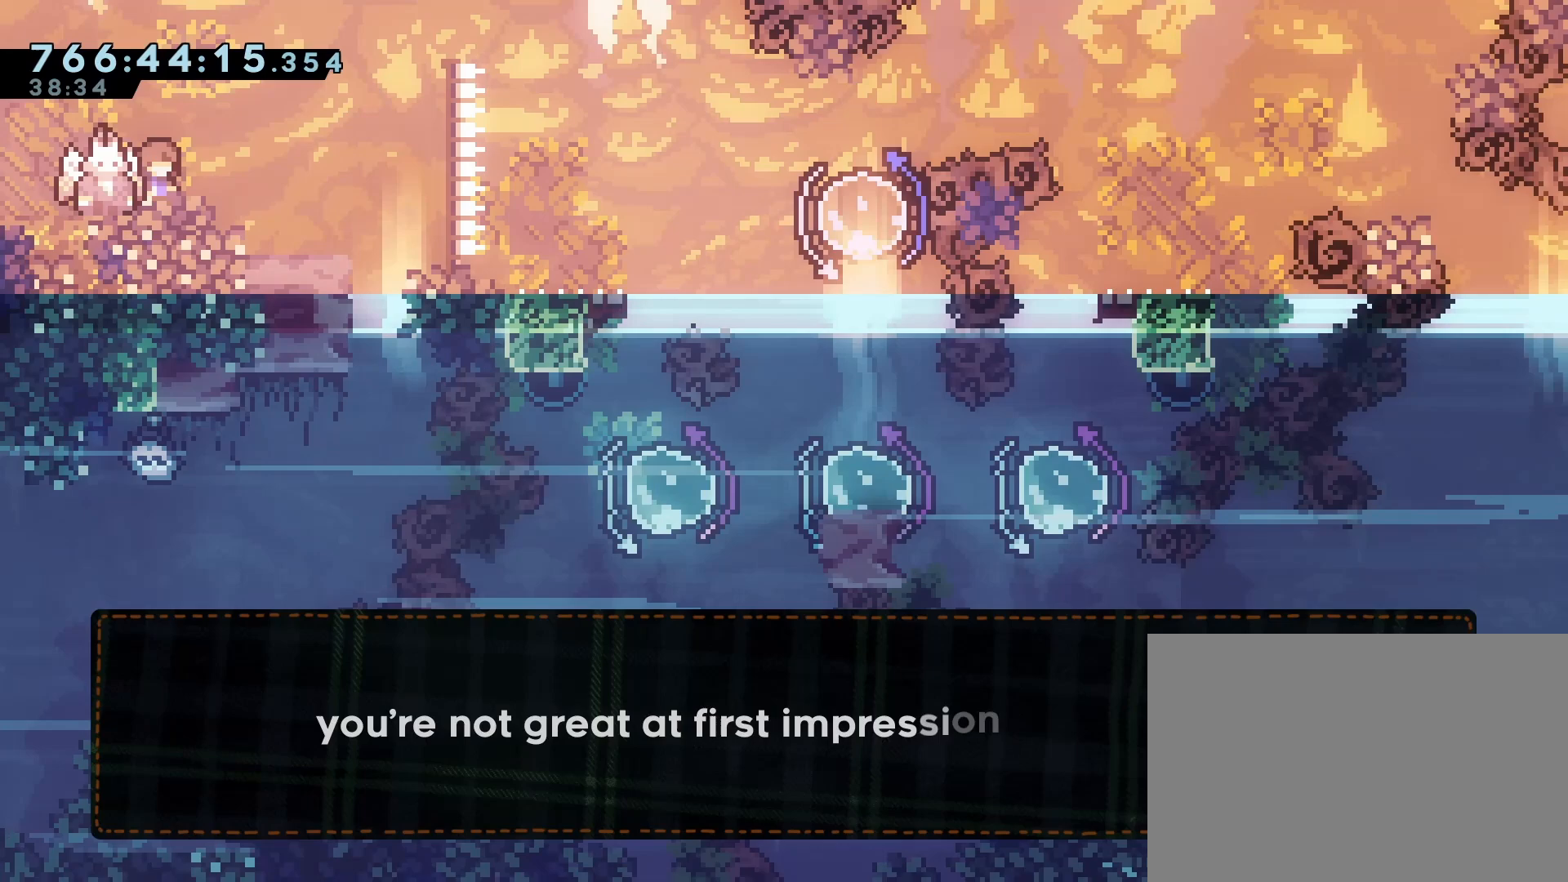
{"buttons": [], "events": []}
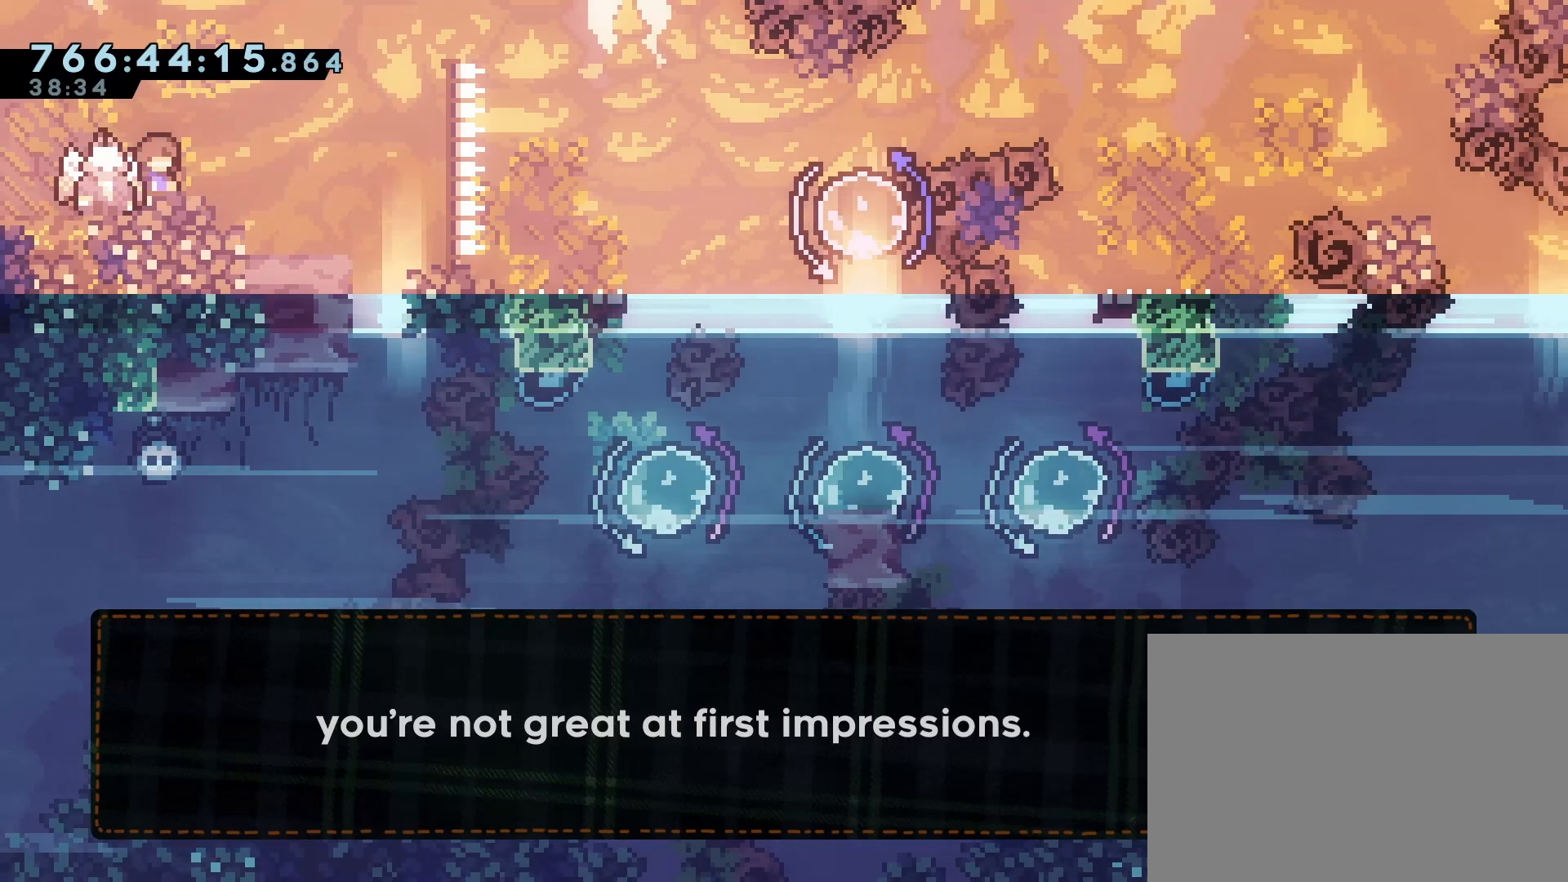
{"buttons": [], "events": [[83, "CROSS", "down"], [217, "CROSS", "up"]]}
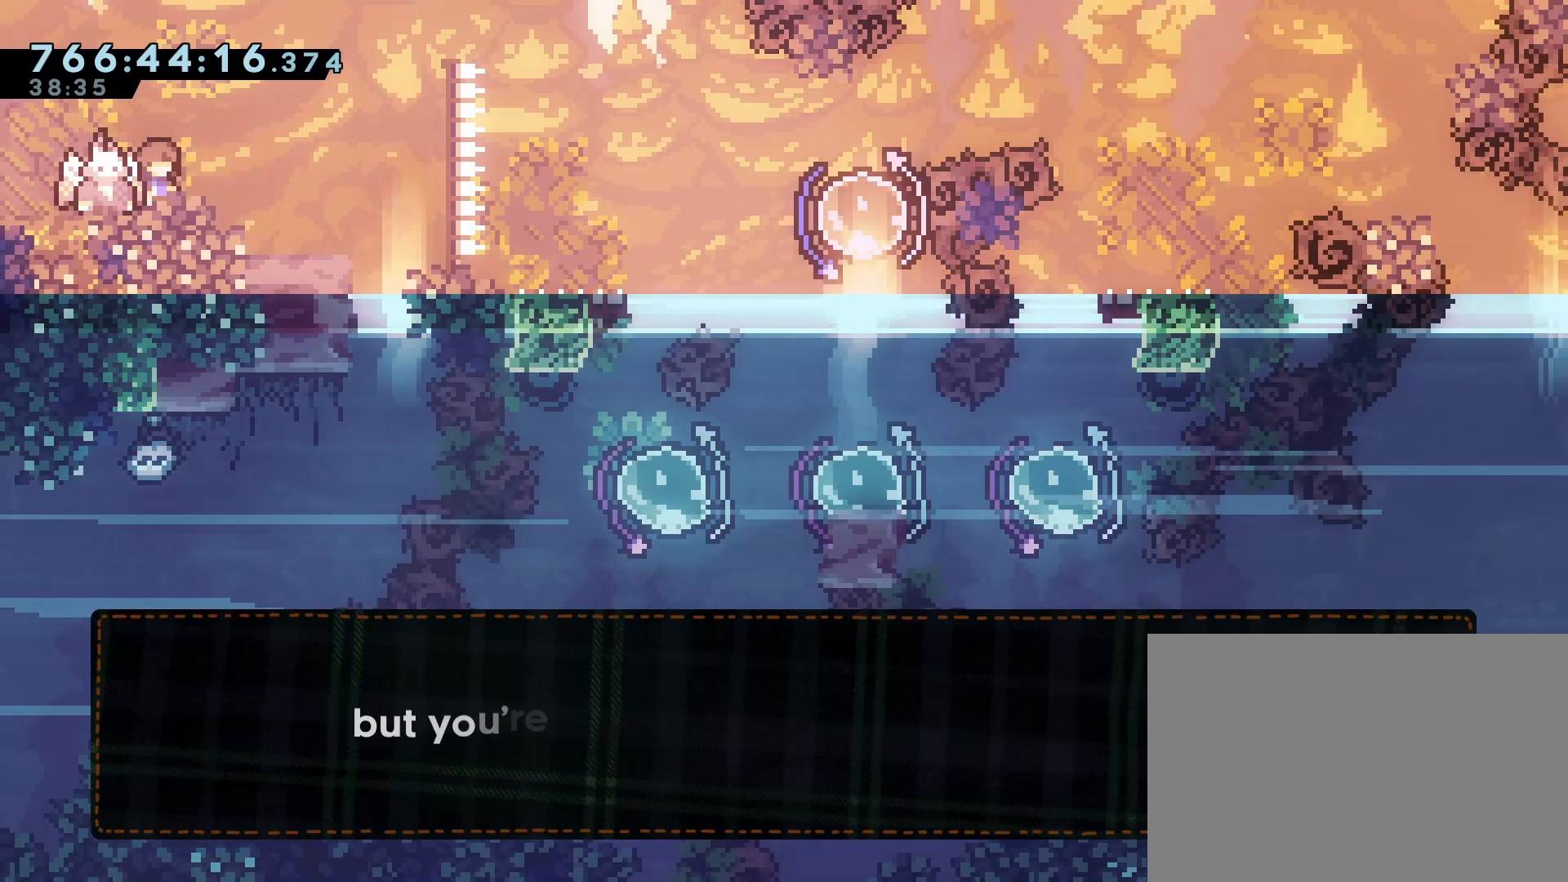
{"buttons": [], "events": []}
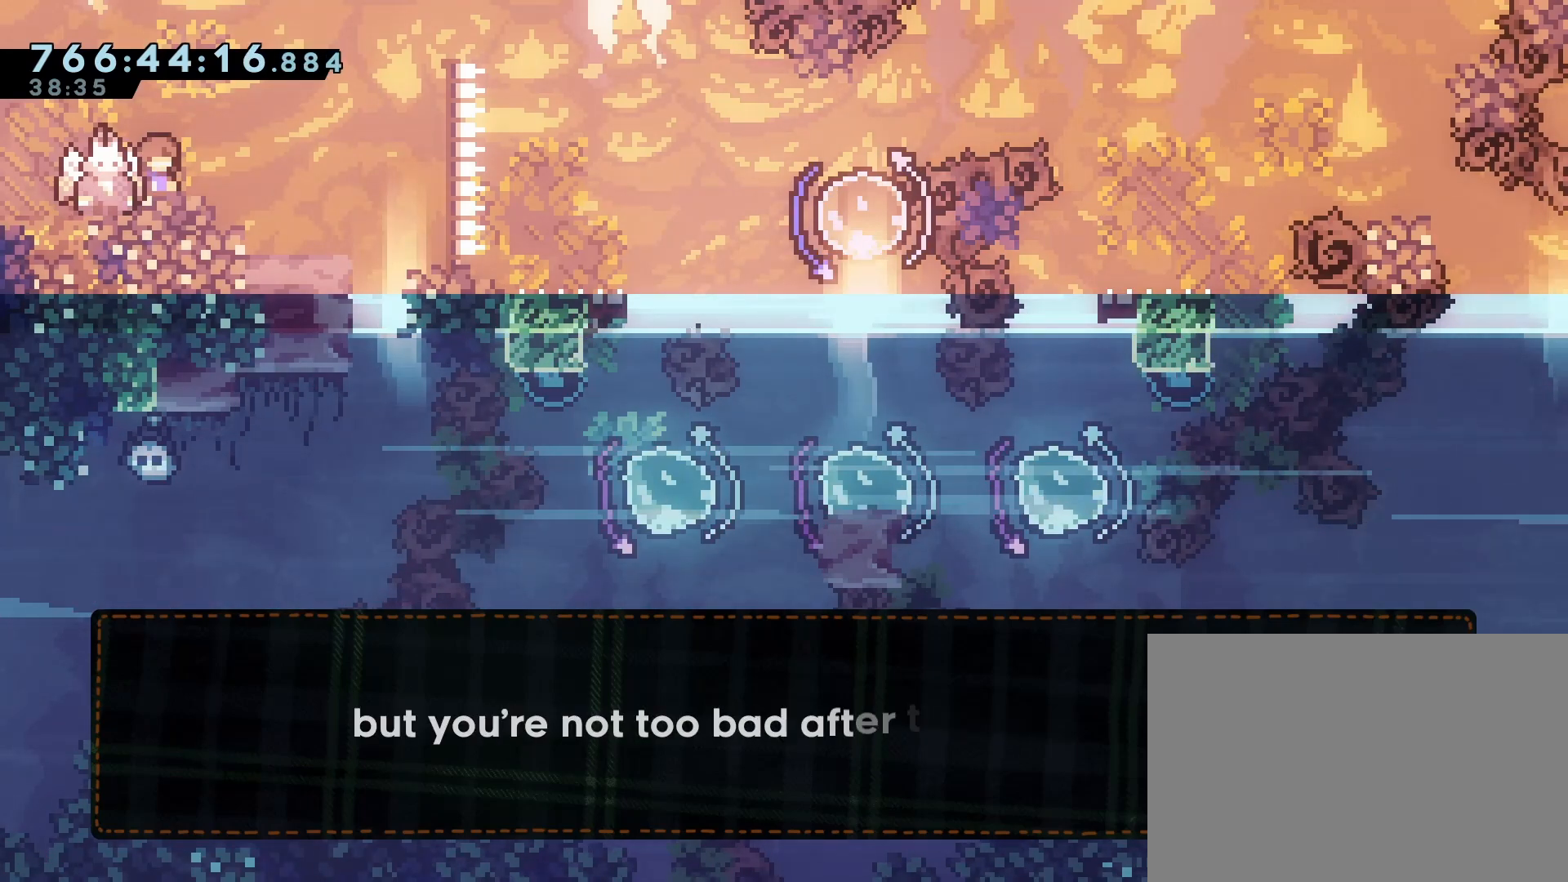
{"buttons": [], "events": []}
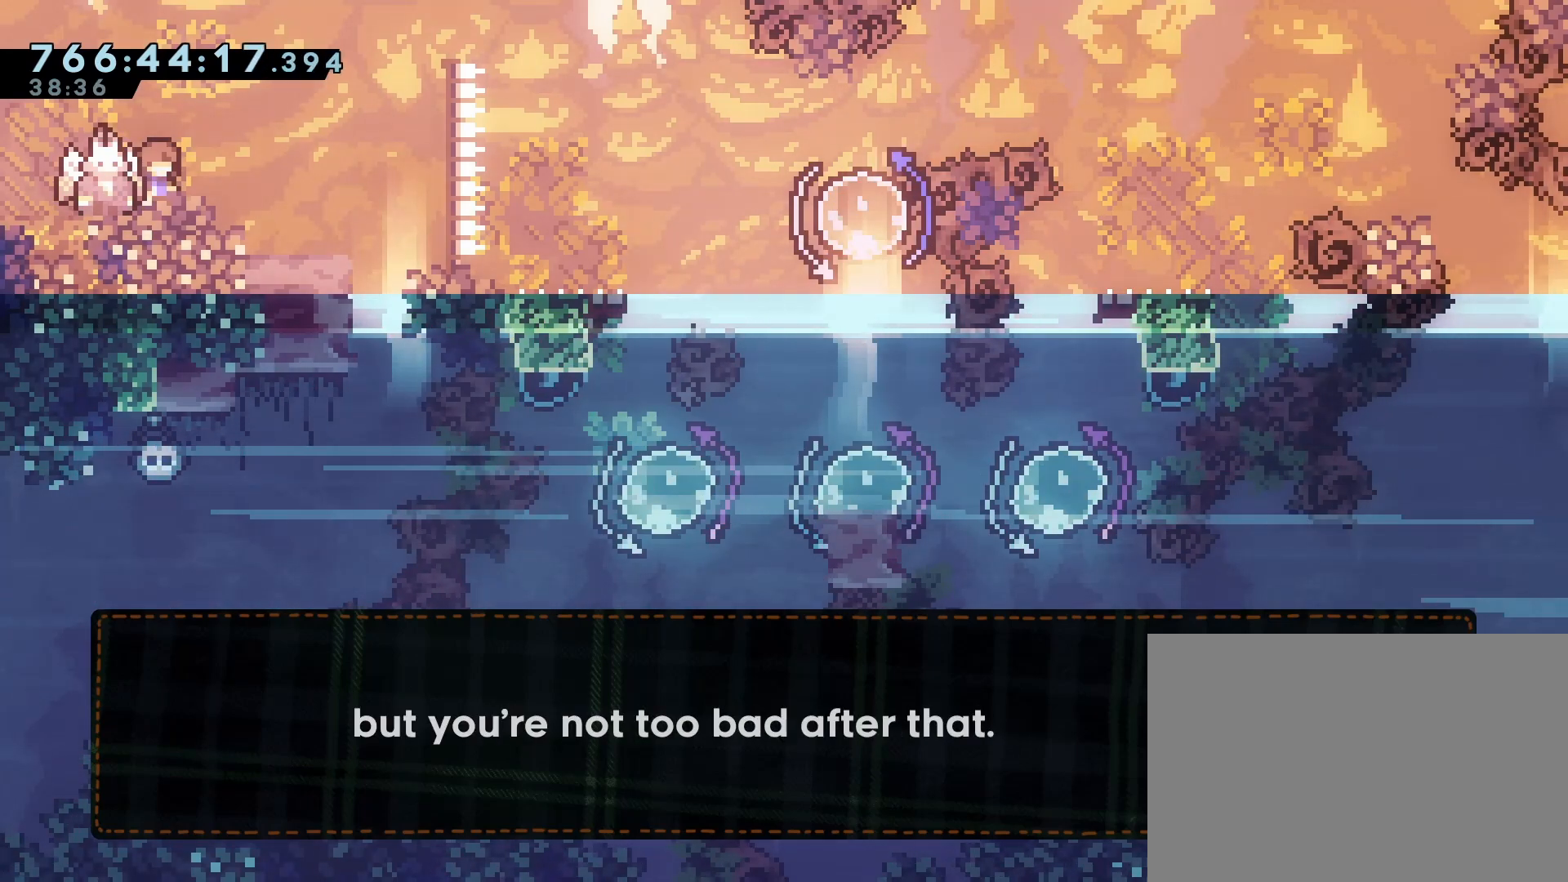
{"buttons": [], "events": [[17, "CROSS", "down"], [167, "CROSS", "up"], [317, "CROSS", "down"], [433, "CROSS", "up"]]}
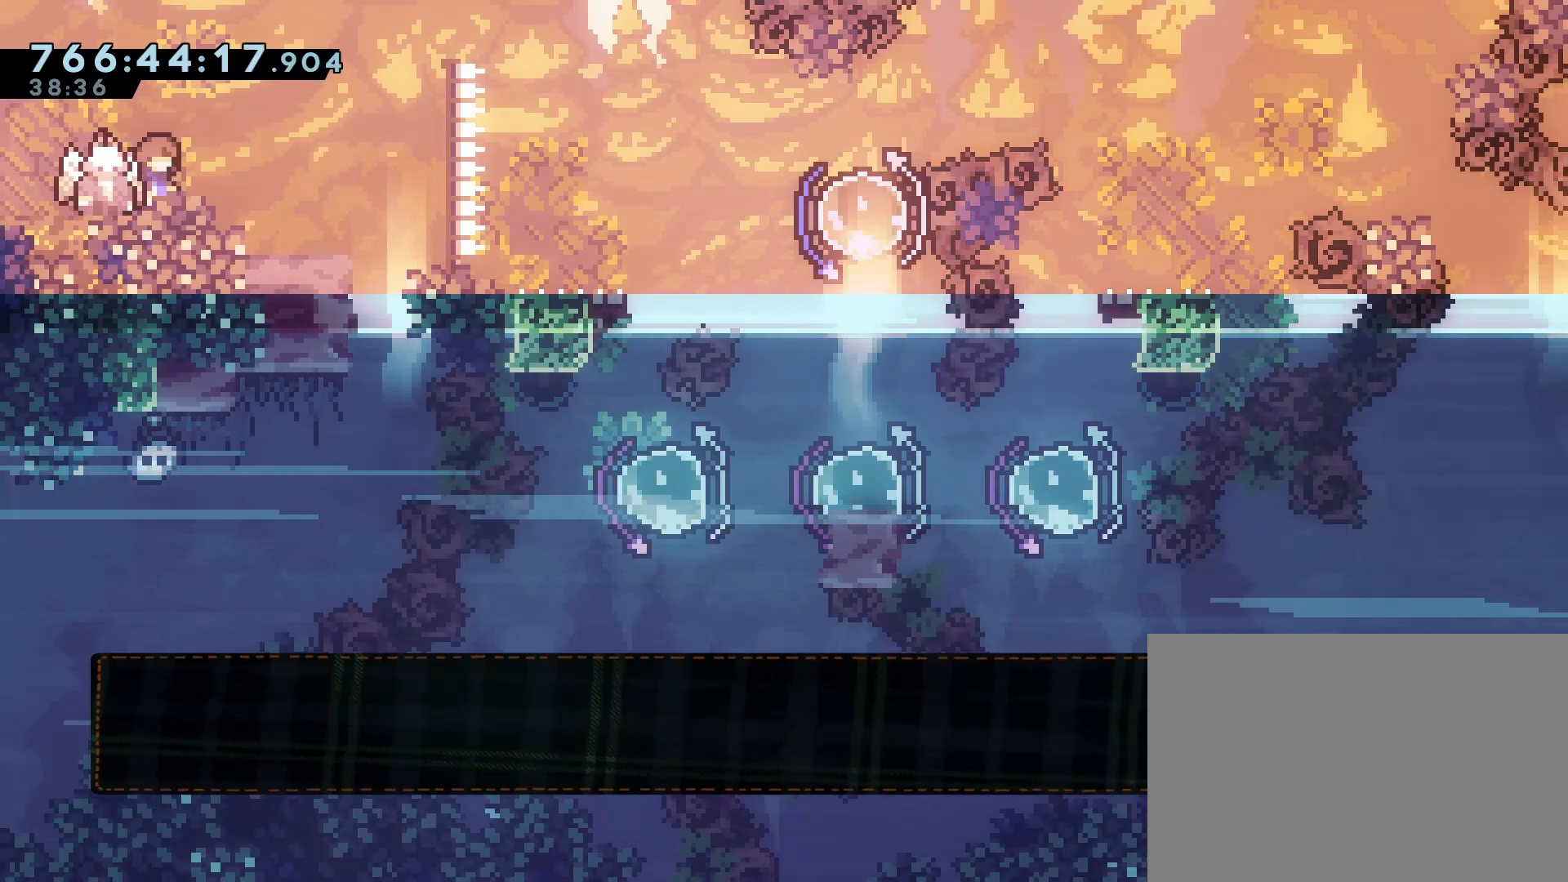
{"buttons": [], "events": []}
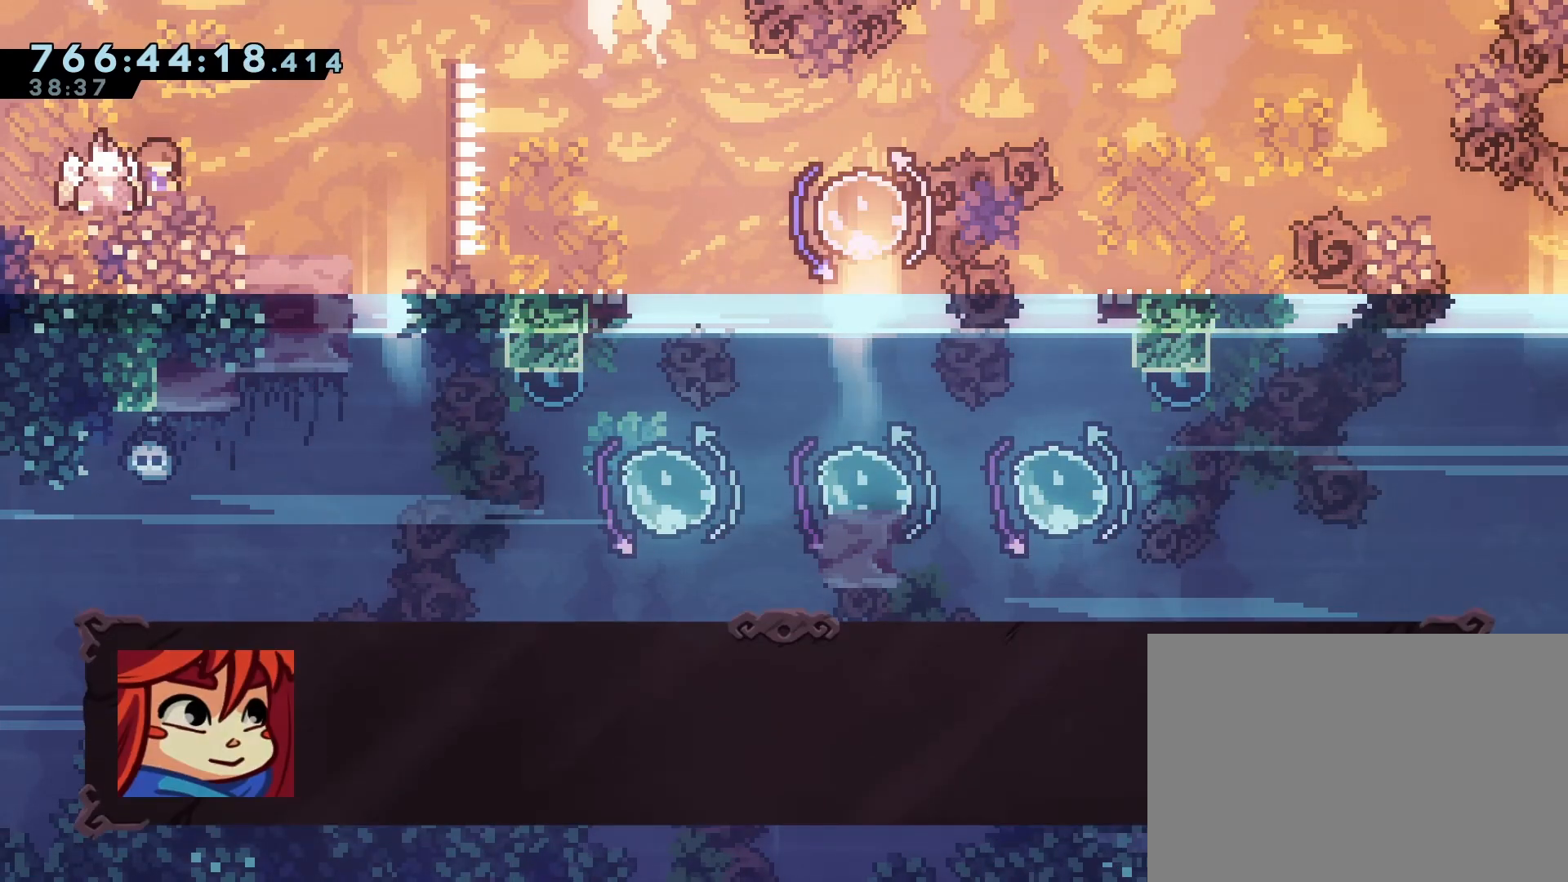
{"buttons": [], "events": []}
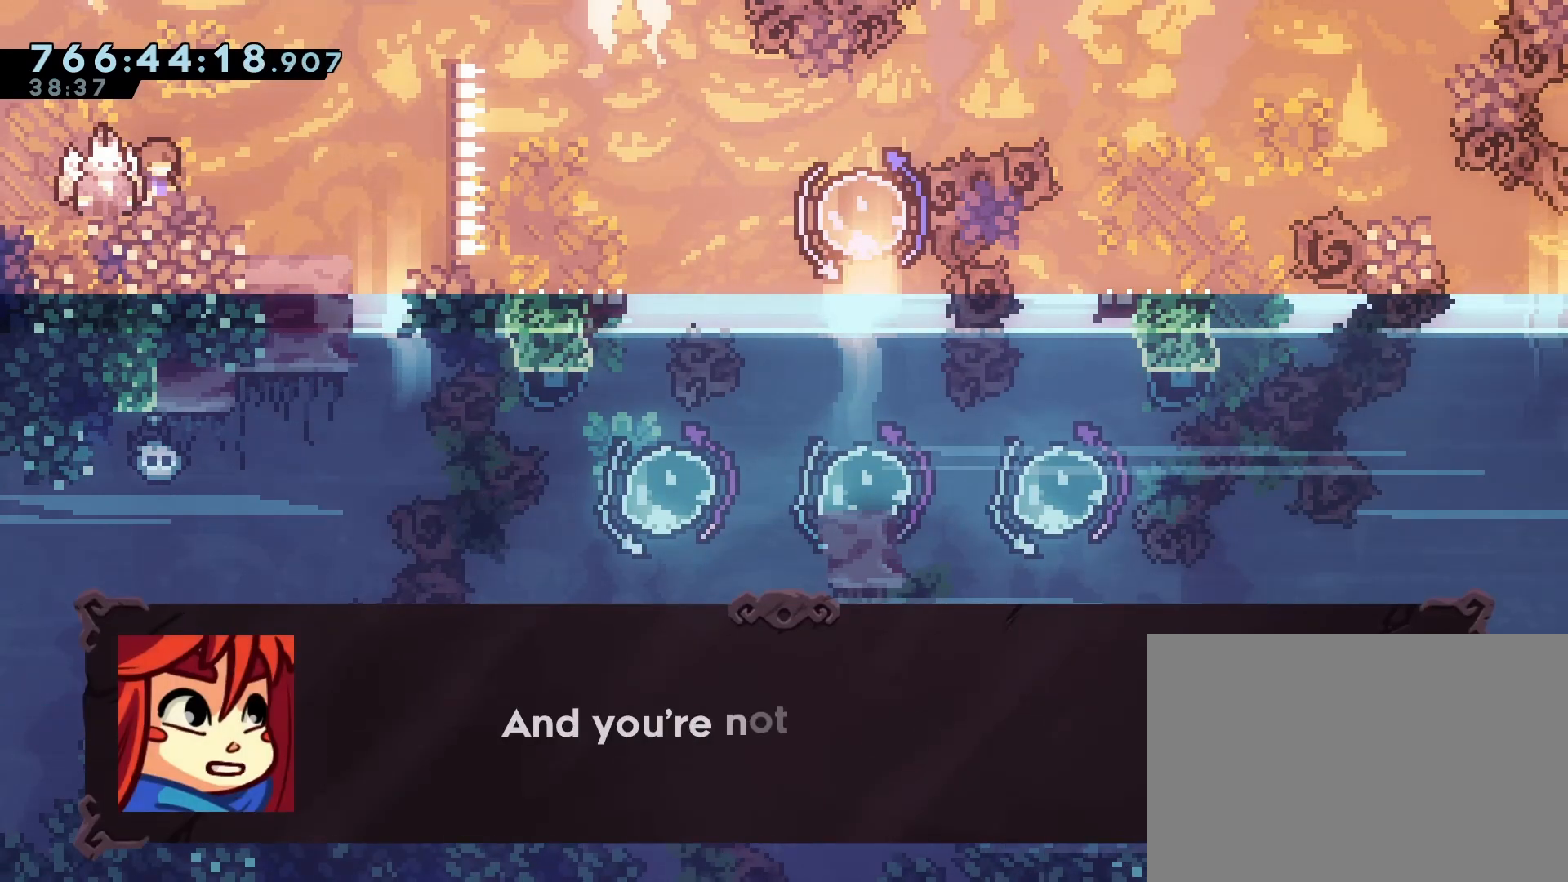
{"buttons": [], "events": []}
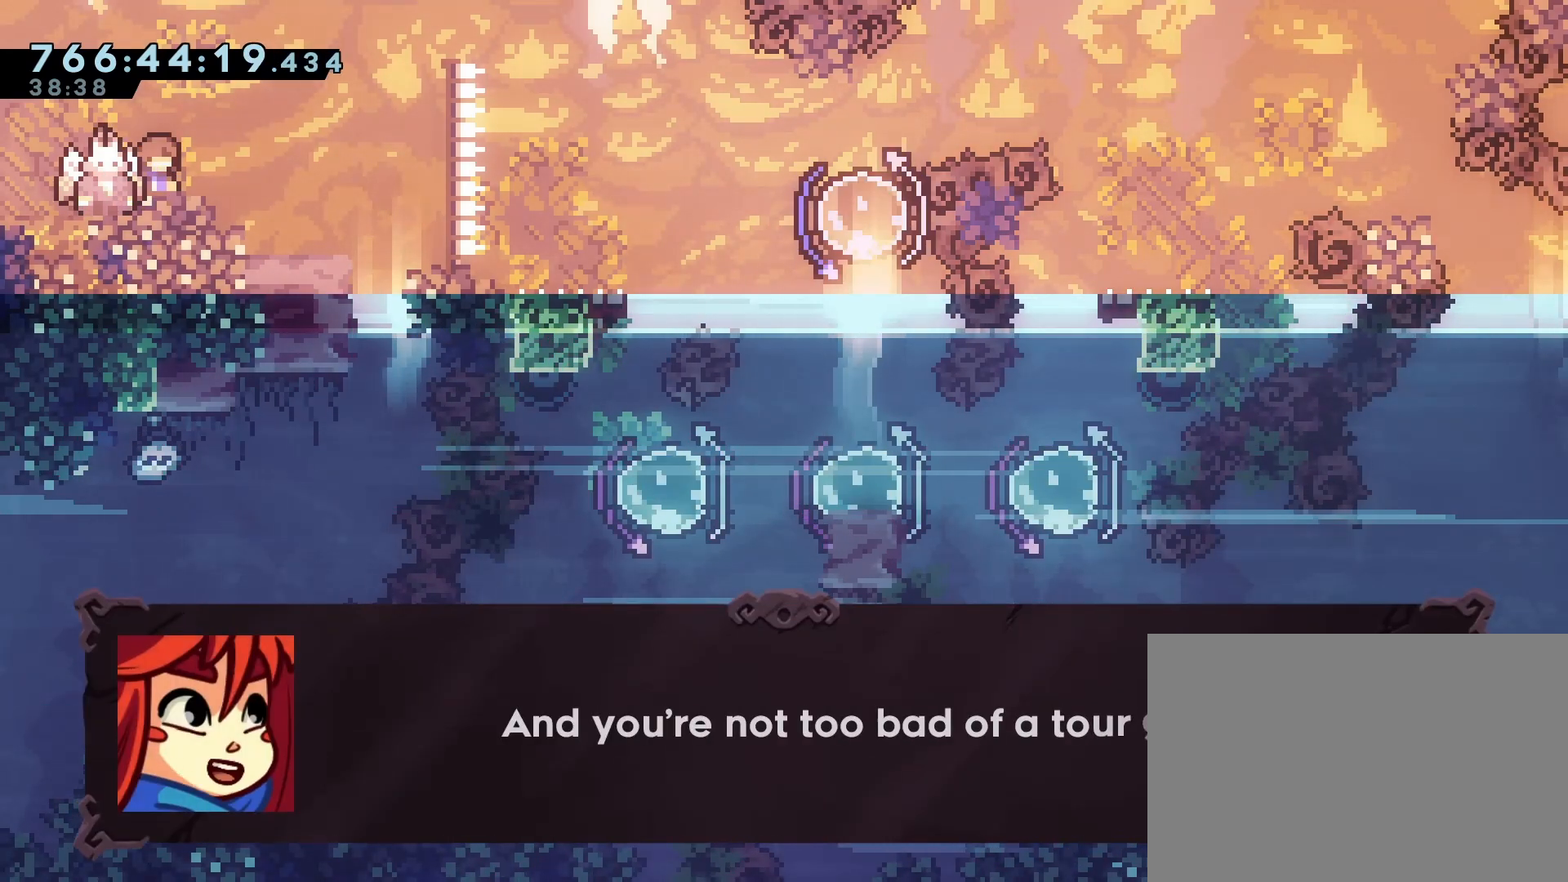
{"buttons": ["CROSS"], "events": [[417, "CROSS", "down"]]}
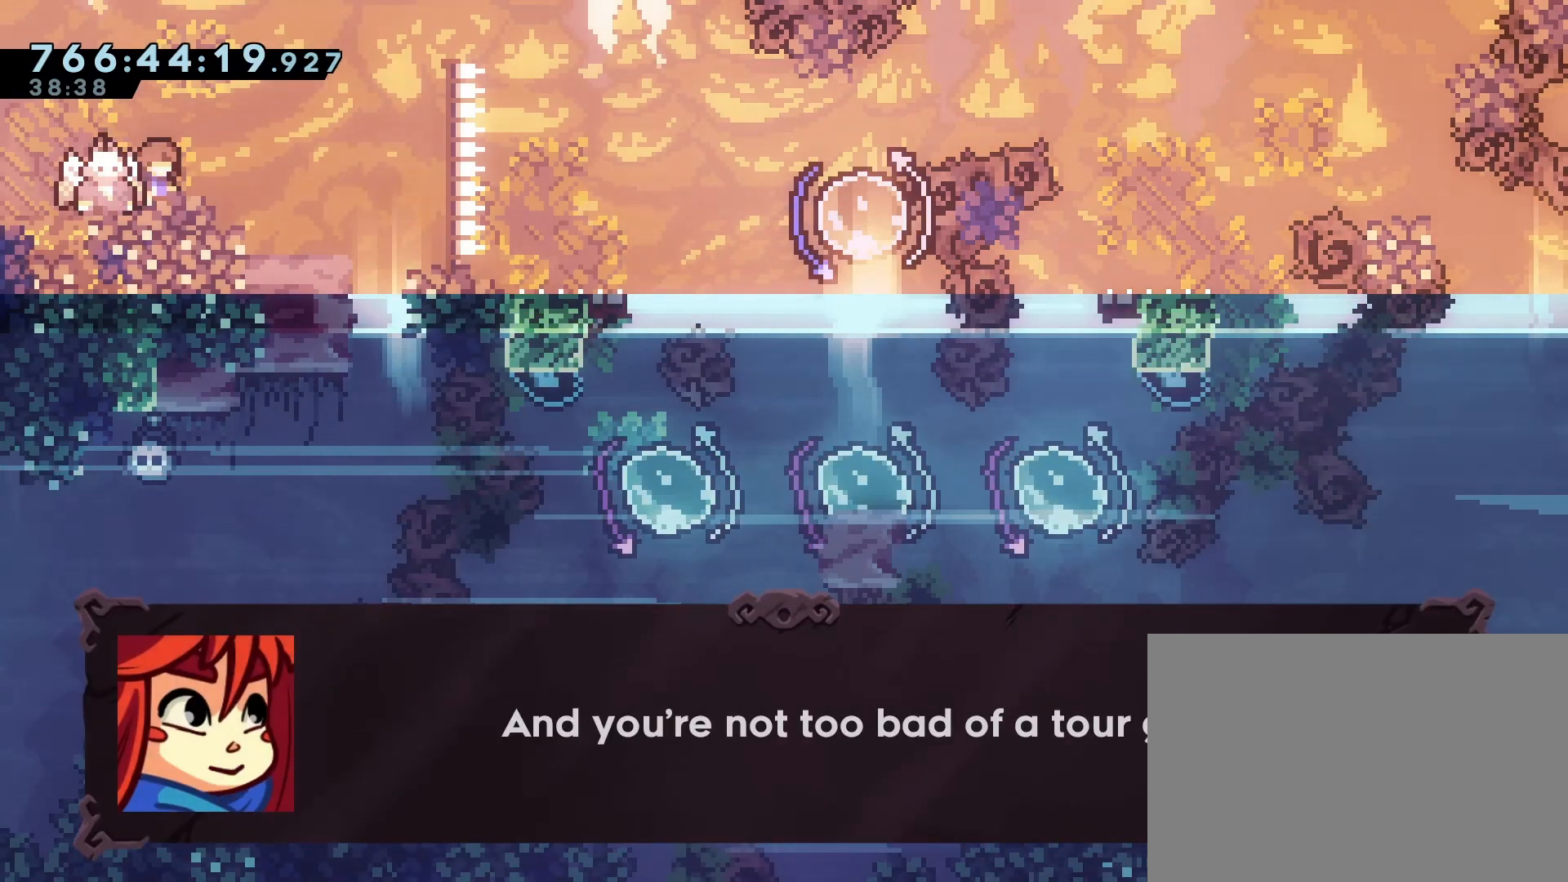
{"buttons": [], "events": [[50, "CROSS", "up"], [183, "CROSS", "down"], [283, "CROSS", "up"]]}
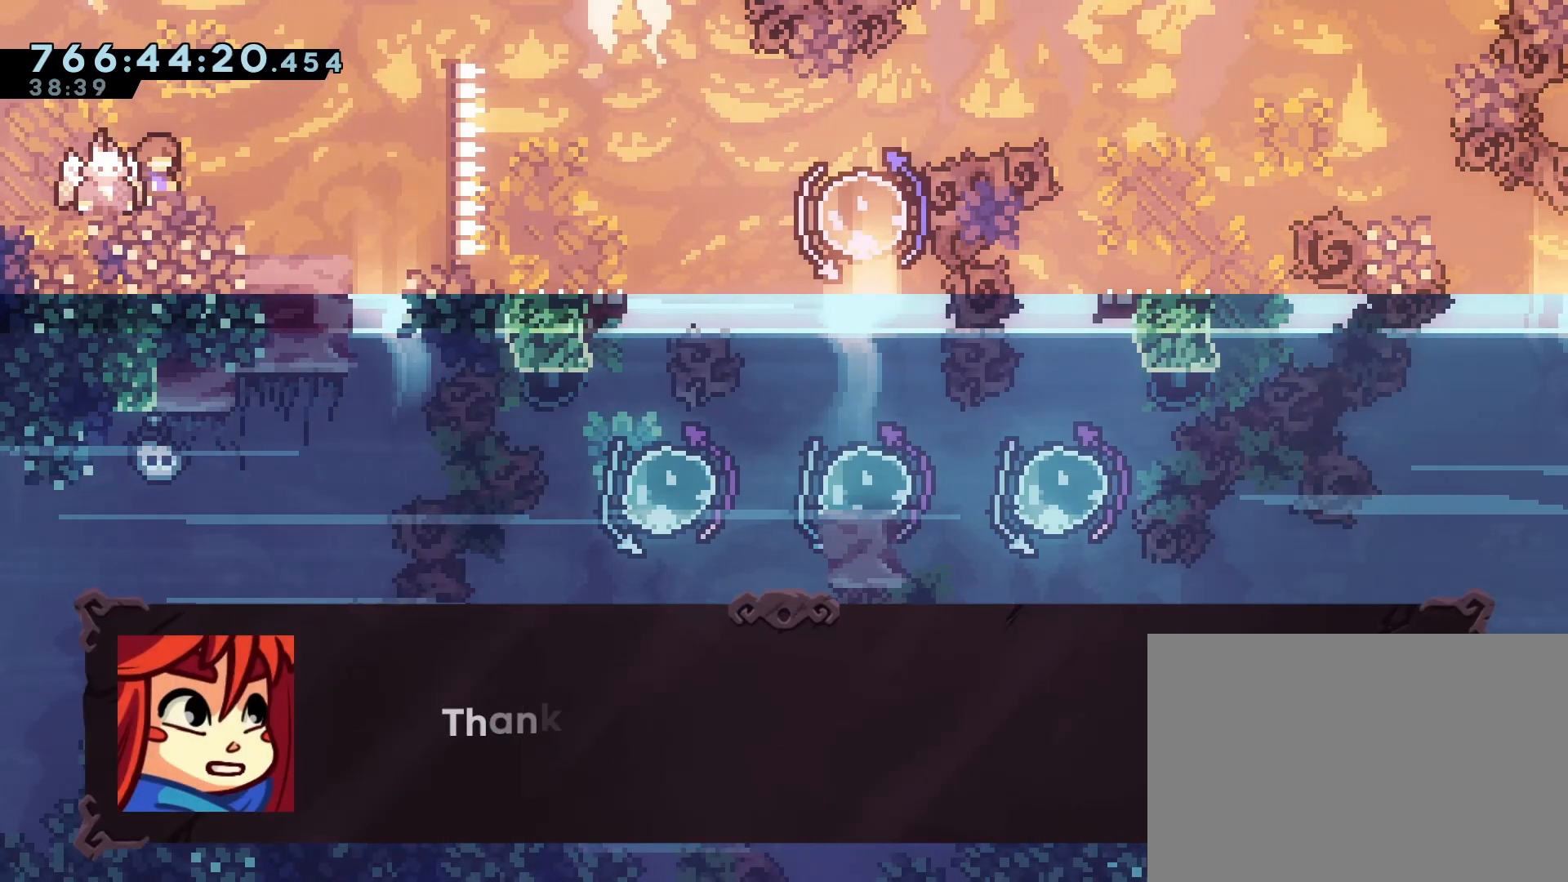
{"buttons": [], "events": []}
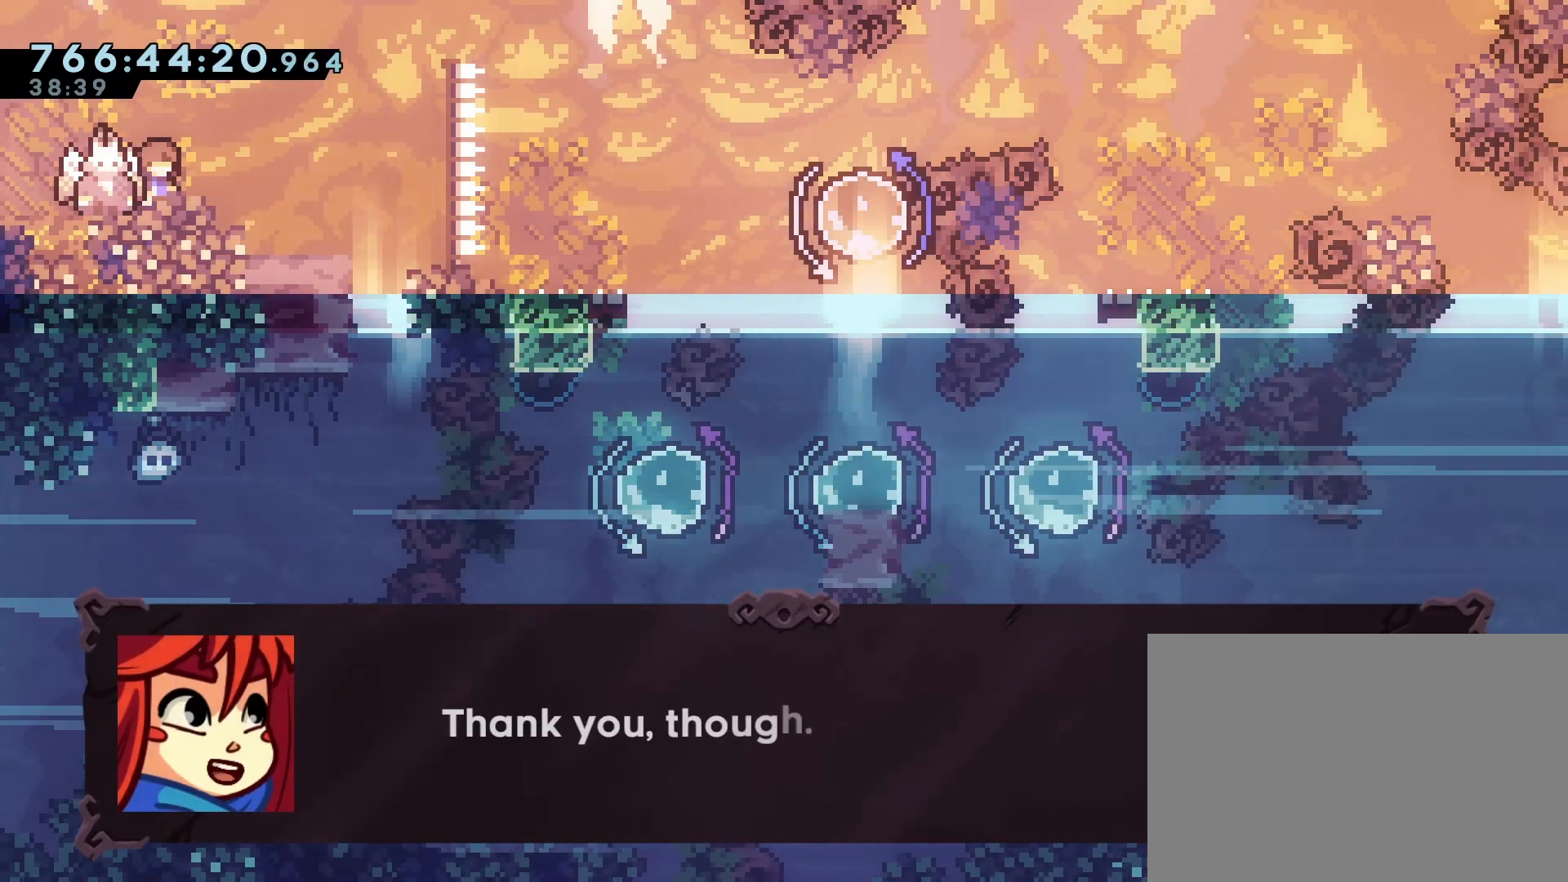
{"buttons": [], "events": []}
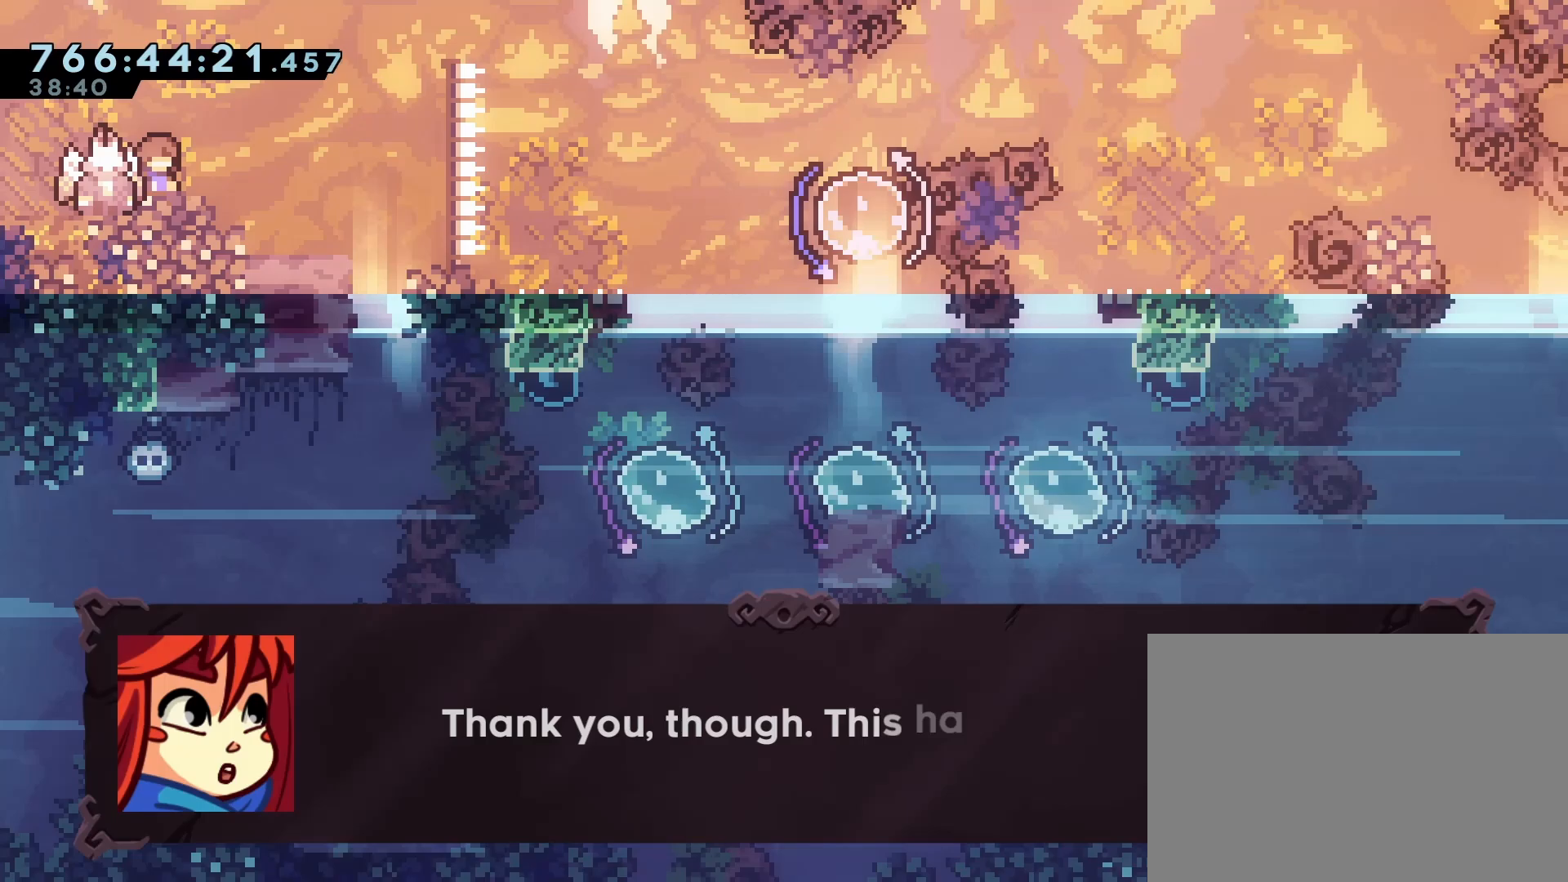
{"buttons": [], "events": []}
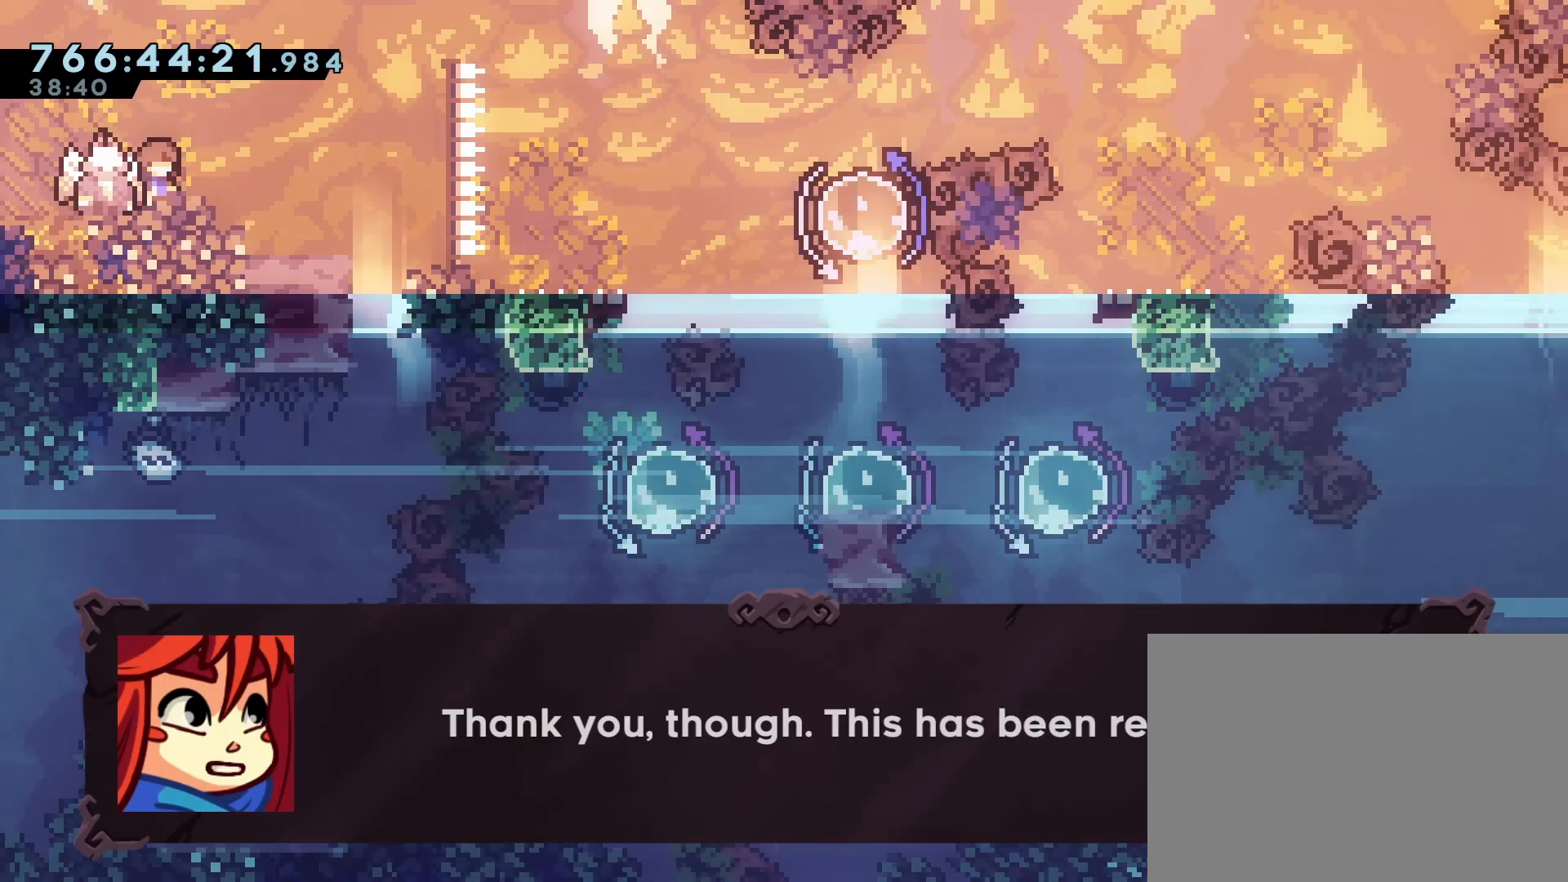
{"buttons": [], "events": [[350, "CROSS", "down"], [433, "CROSS", "up"]]}
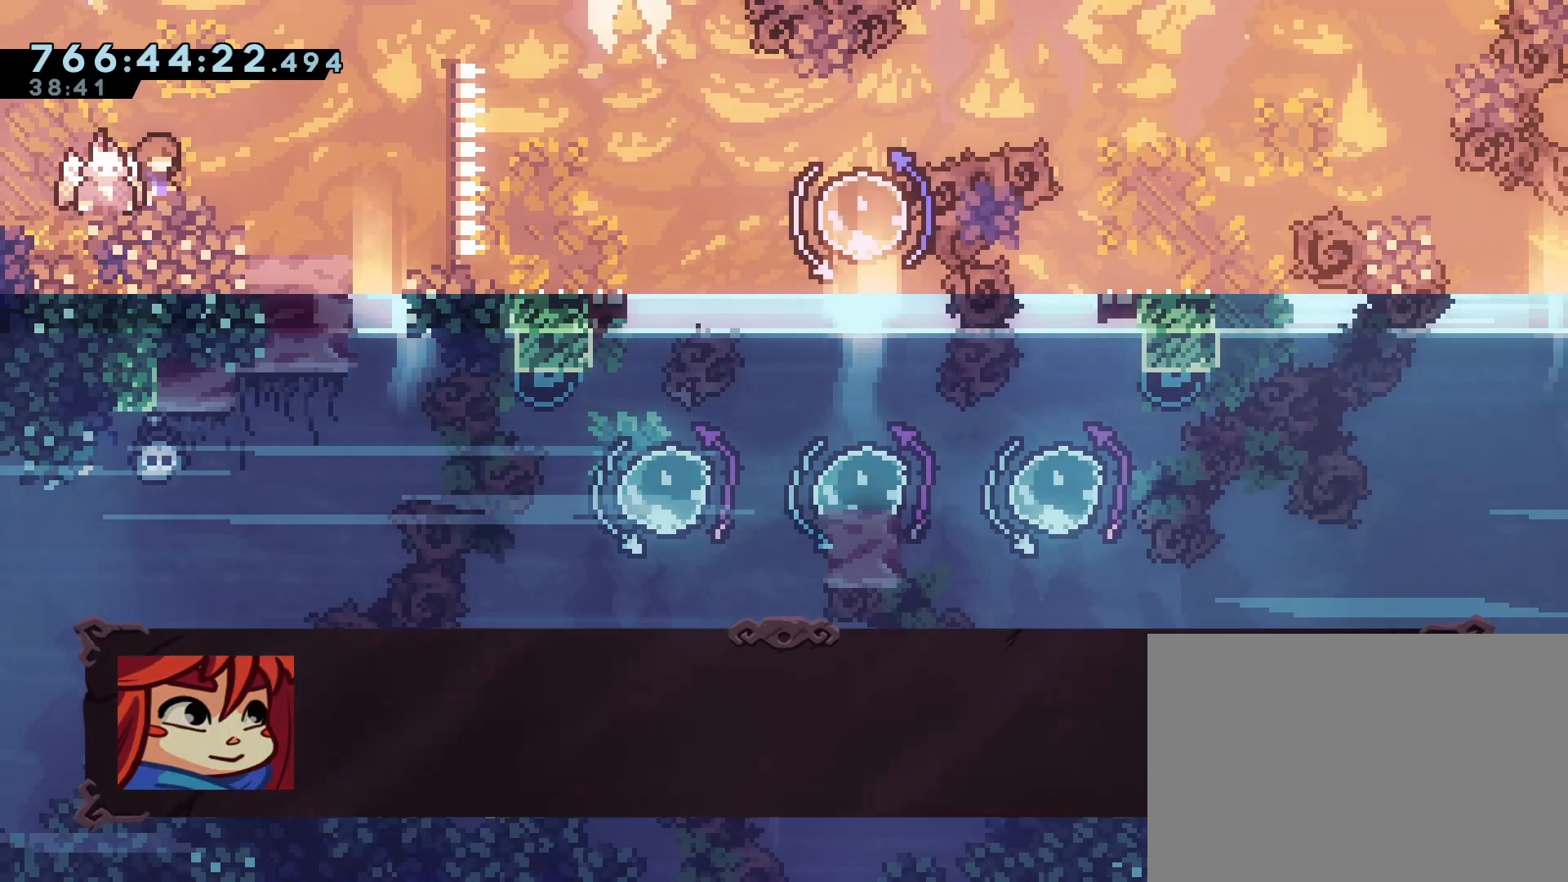
{"buttons": [], "events": []}
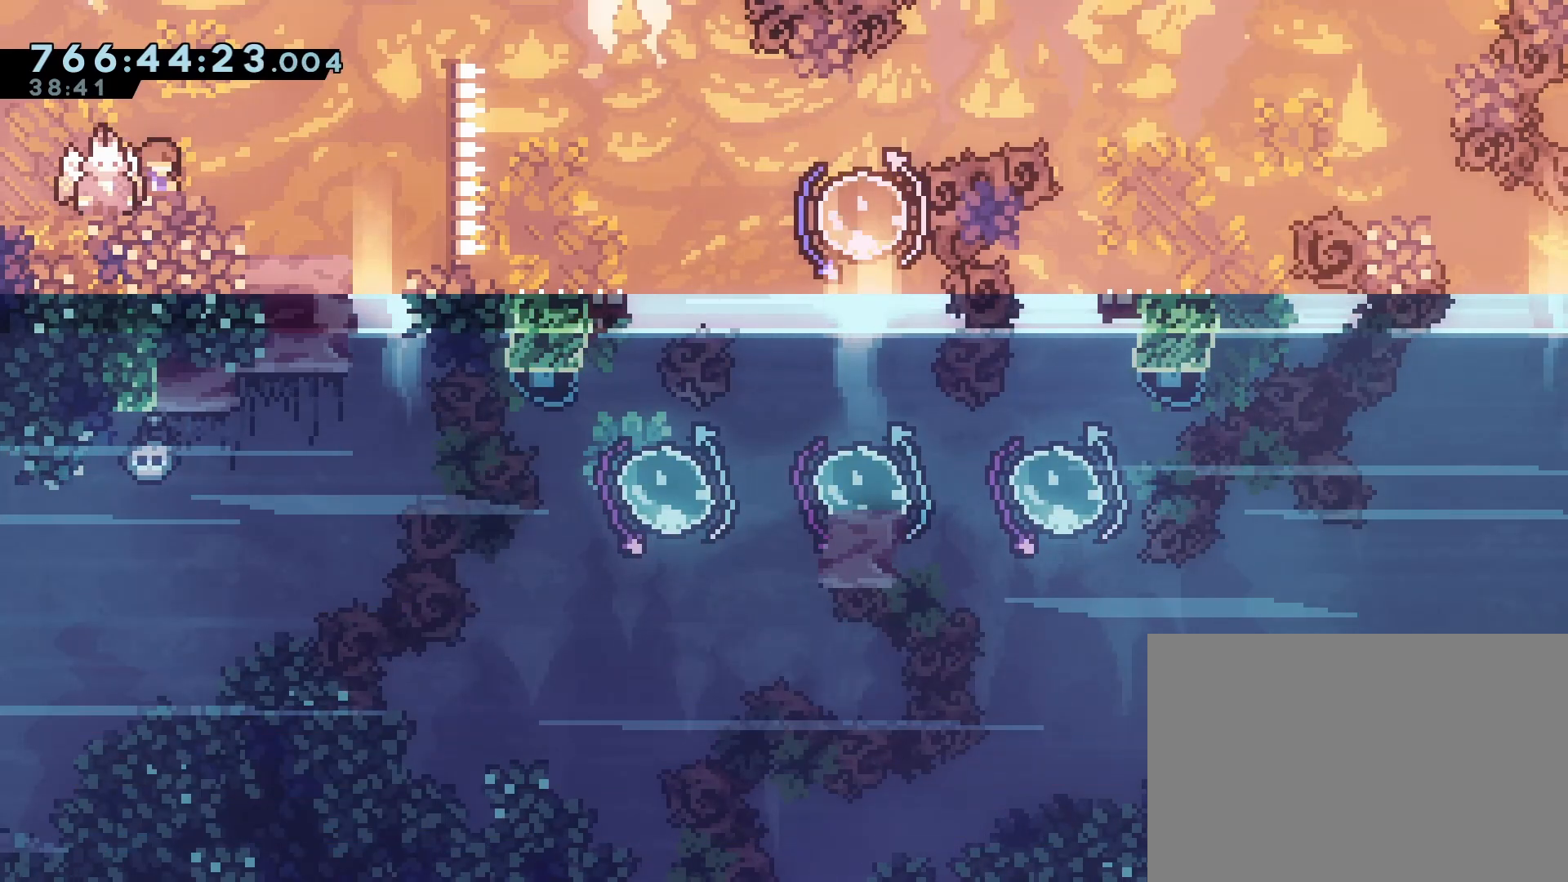
{"buttons": [], "events": []}
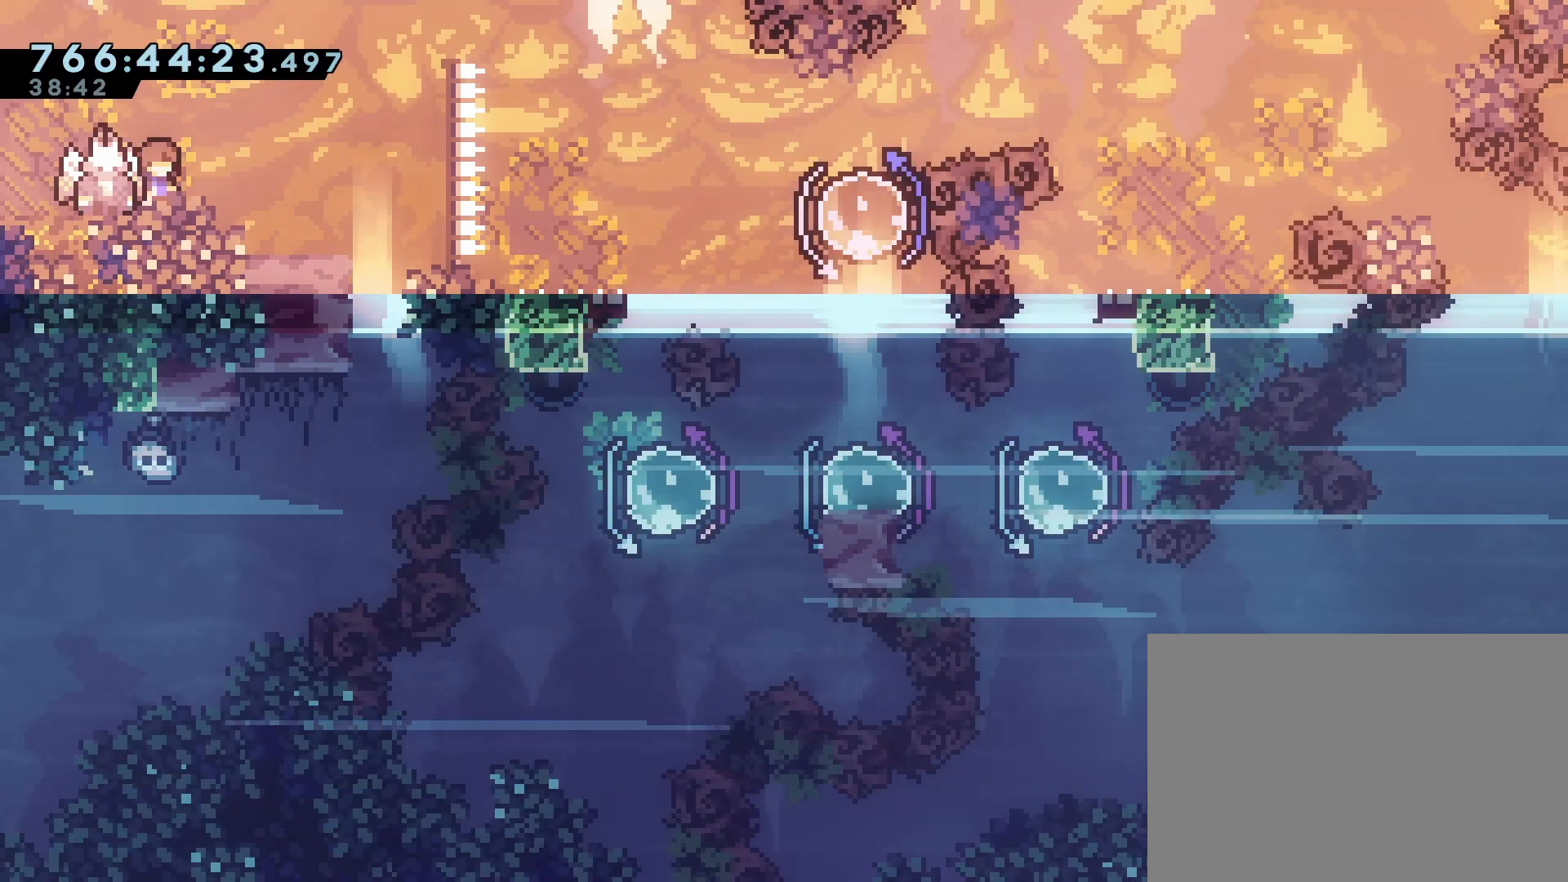
{"buttons": ["DPAD_DOWN", "DPAD_RIGHT"], "events": [[383, "DPAD_DOWN", "down"], [383, "DPAD_RIGHT", "down"], [417, "SQUARE", "down"], [500, "SQUARE", "up"]]}
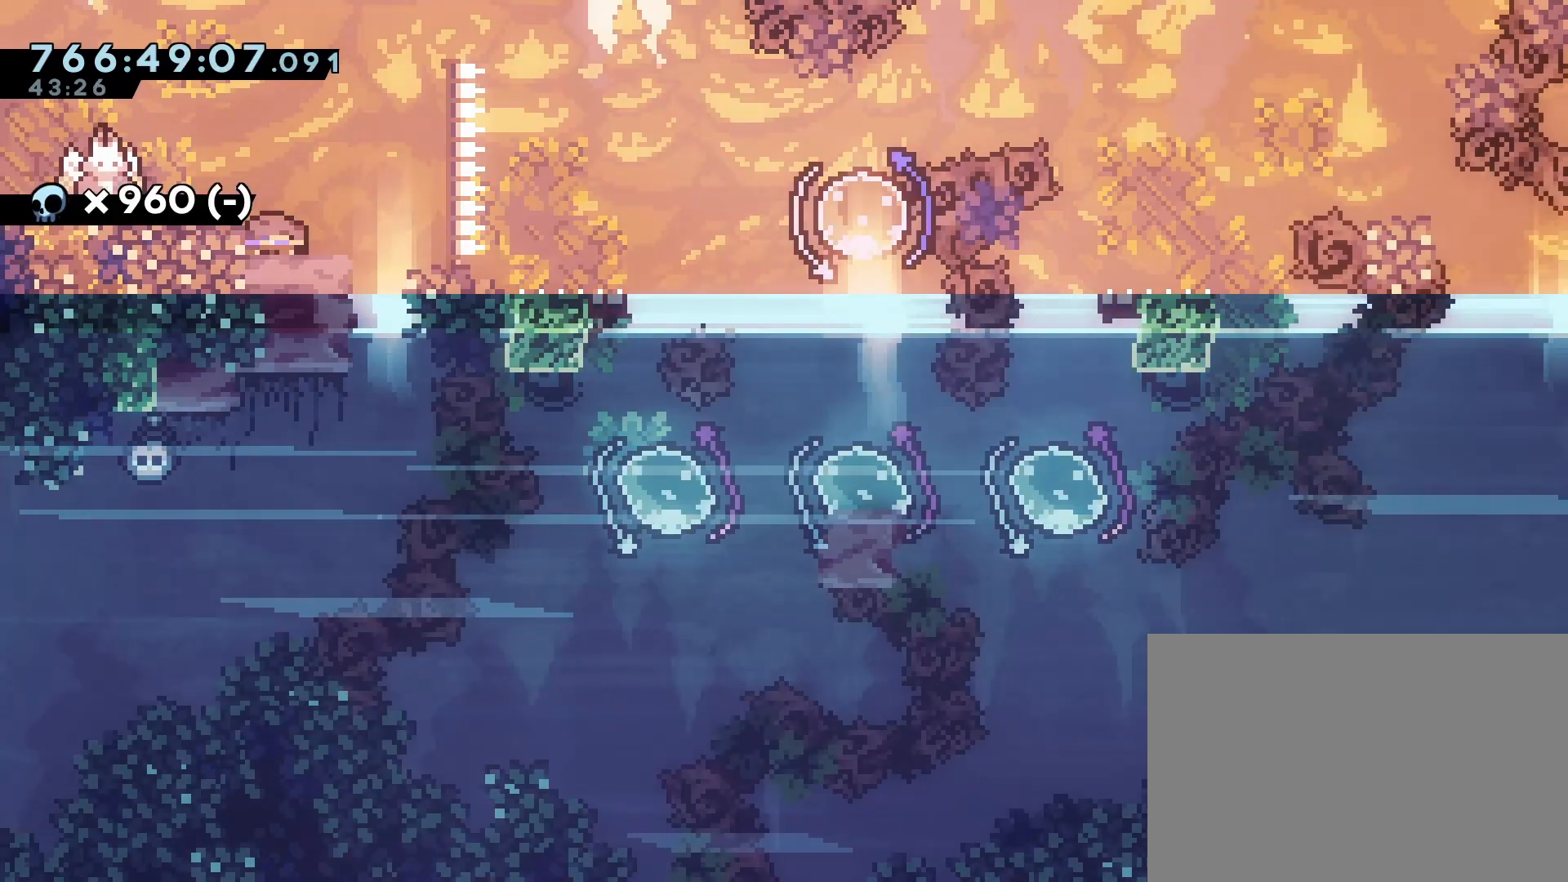
{"buttons": ["SQUARE", "DPAD_UP"], "events": [[117, "CROSS", "down"], [317, "CROSS", "up"], [350, "DPAD_DOWN", "up"], [433, "DPAD_RIGHT", "up"], [433, "DPAD_UP", "down"], [500, "SQUARE", "down"]]}
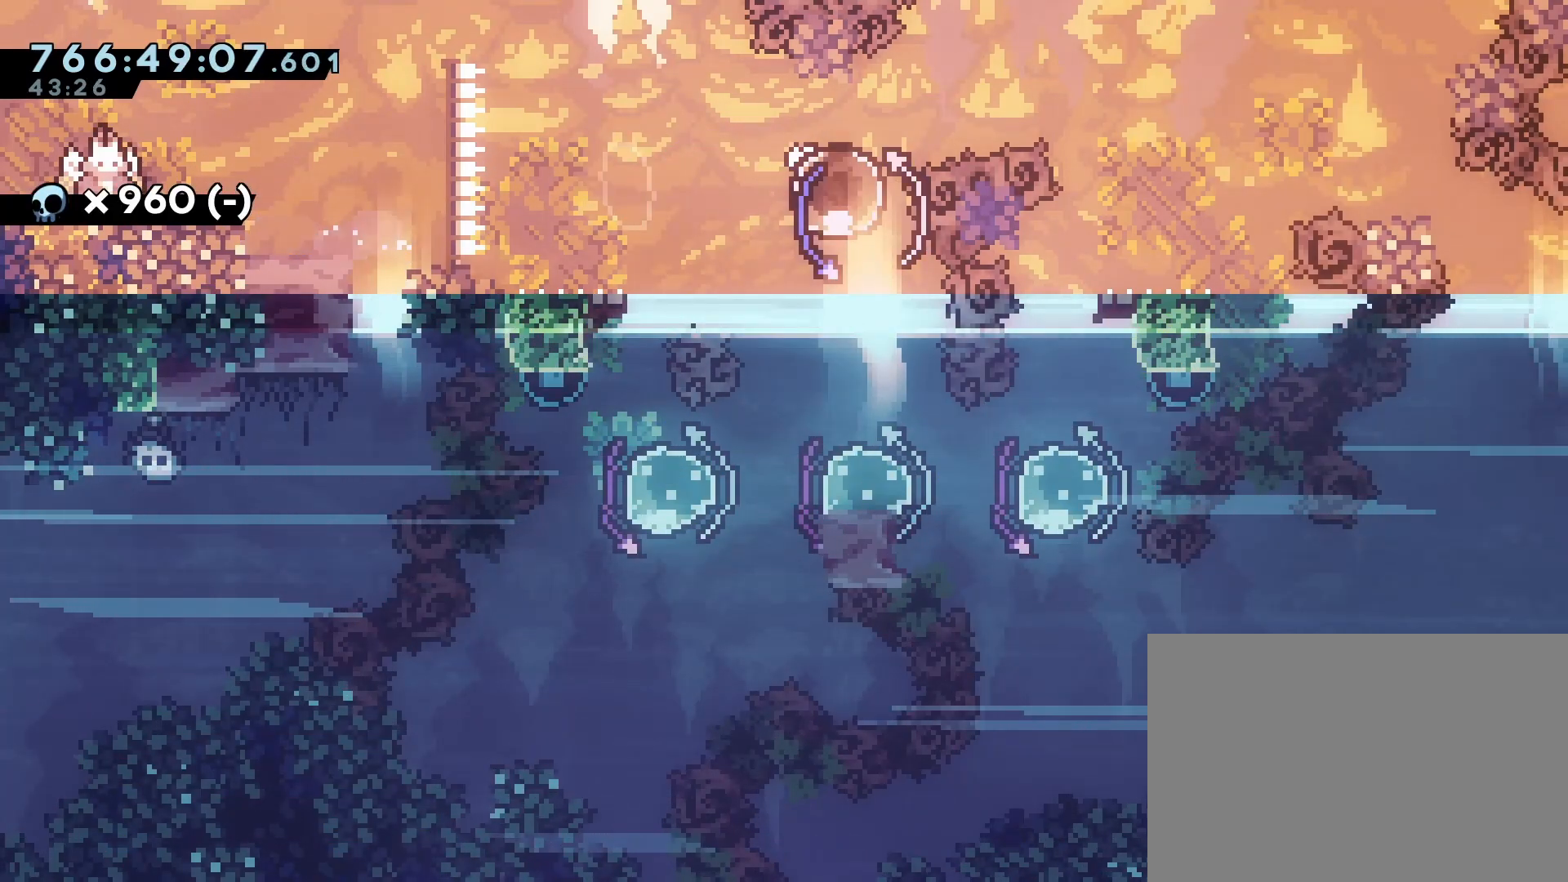
{"buttons": ["SQUARE", "DPAD_DOWN", "DPAD_RIGHT"], "events": [[100, "SQUARE", "up"], [133, "DPAD_RIGHT", "down"], [150, "DPAD_UP", "up"], [233, "SQUARE", "down"], [333, "SQUARE", "up"], [417, "DPAD_DOWN", "down"], [467, "SQUARE", "down"]]}
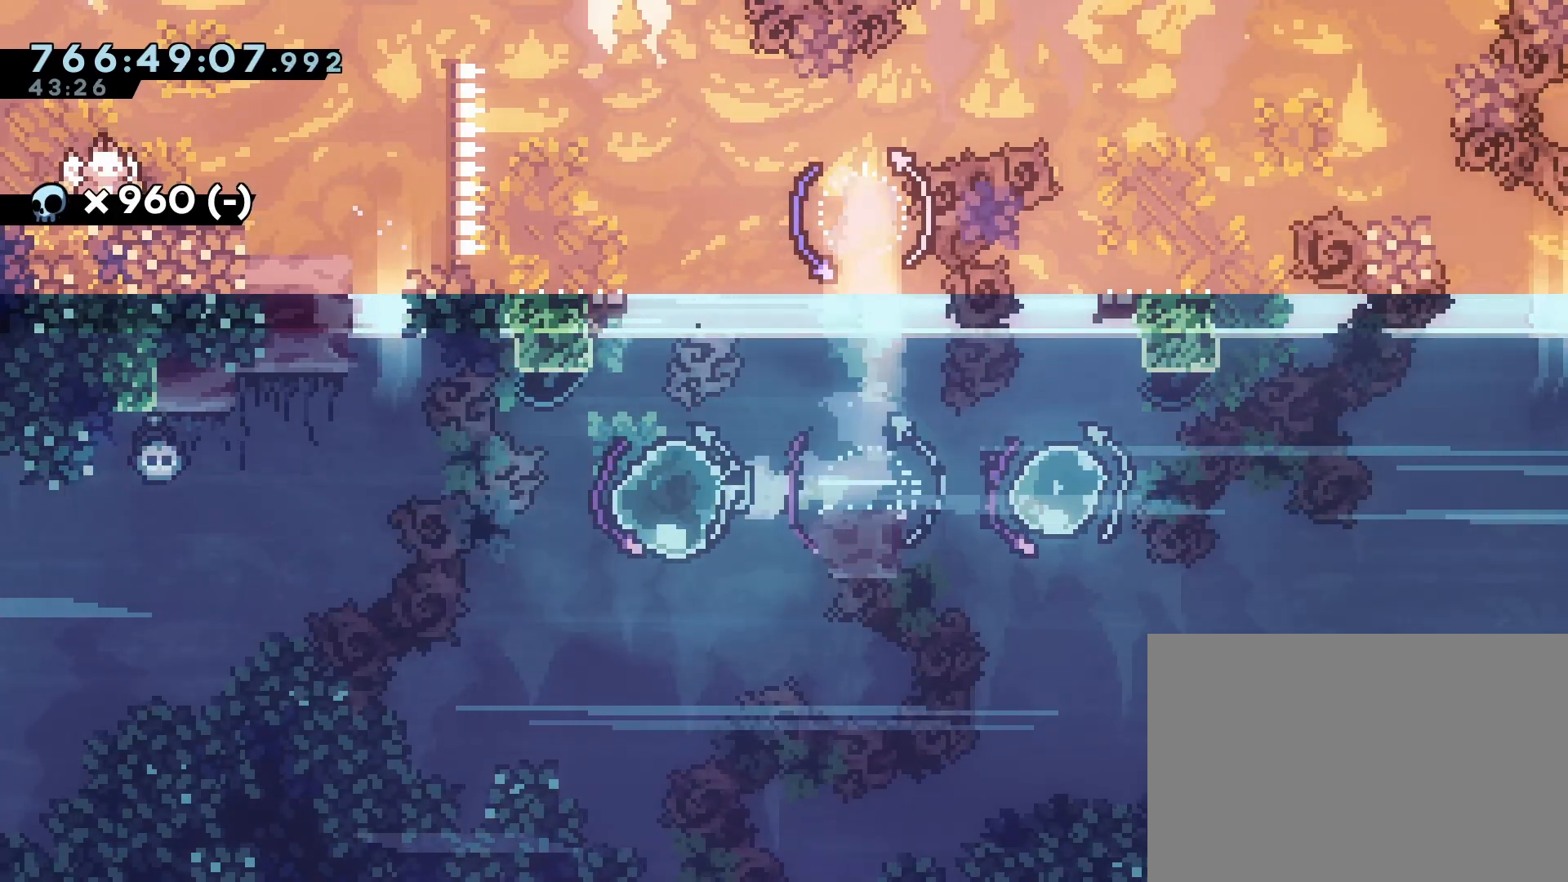
{"buttons": ["DPAD_DOWN", "DPAD_LEFT"], "events": [[33, "SQUARE", "up"], [133, "CROSS", "down"], [400, "CROSS", "up"], [433, "DPAD_RIGHT", "up"], [467, "DPAD_LEFT", "down"]]}
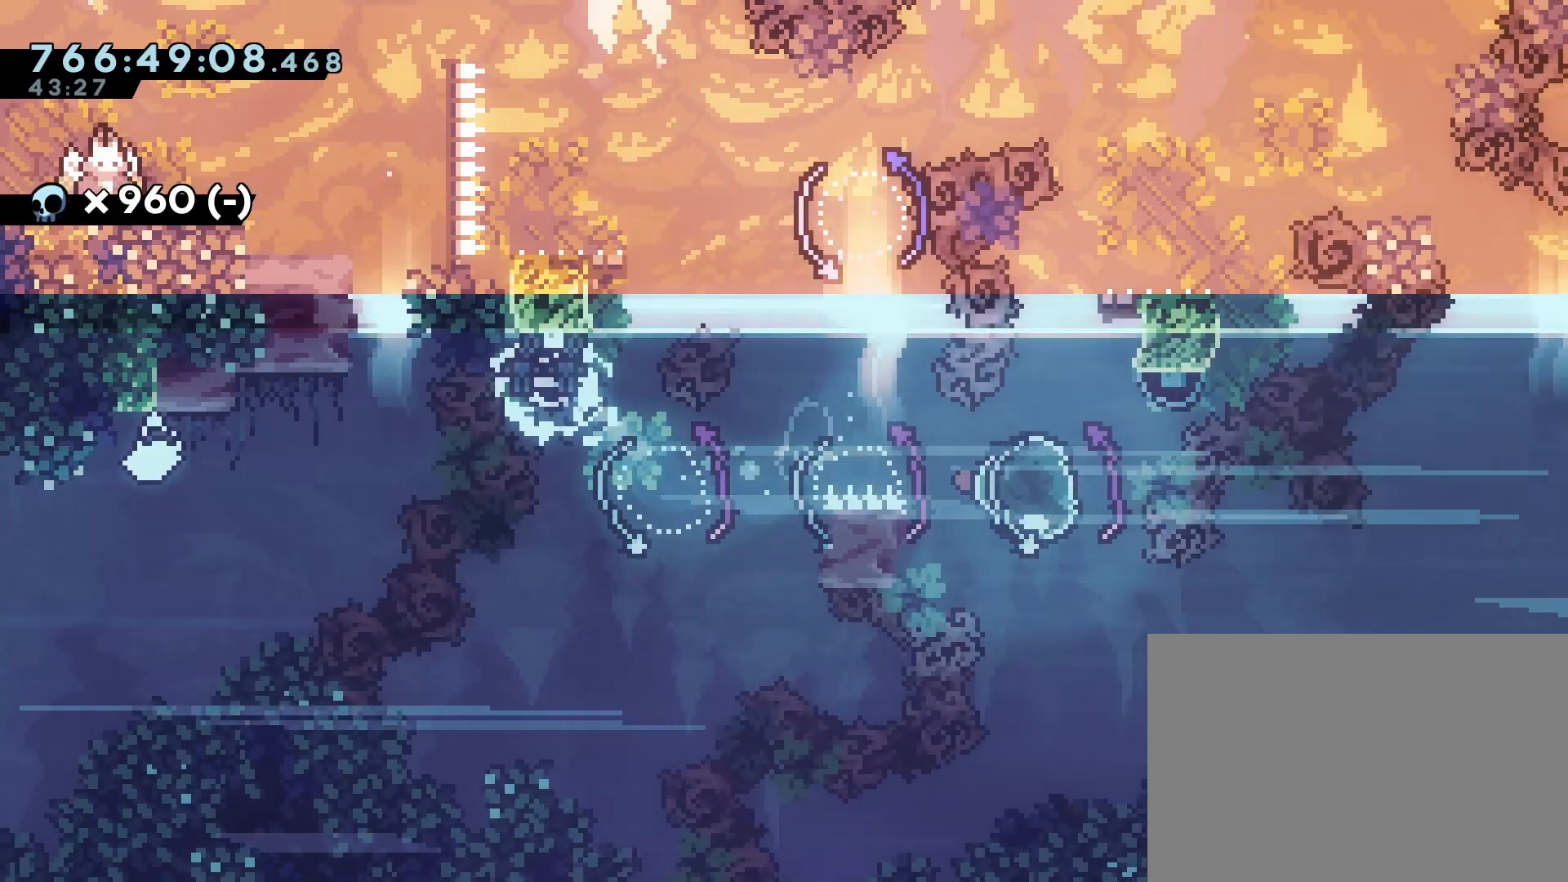
{"buttons": ["SQUARE", "DPAD_UP"], "events": [[33, "SQUARE", "down"], [100, "SQUARE", "up"], [200, "CROSS", "down"], [233, "DPAD_DOWN", "up"], [317, "DPAD_UP", "down"], [333, "DPAD_LEFT", "up"], [400, "SQUARE", "down"], [483, "CROSS", "up"]]}
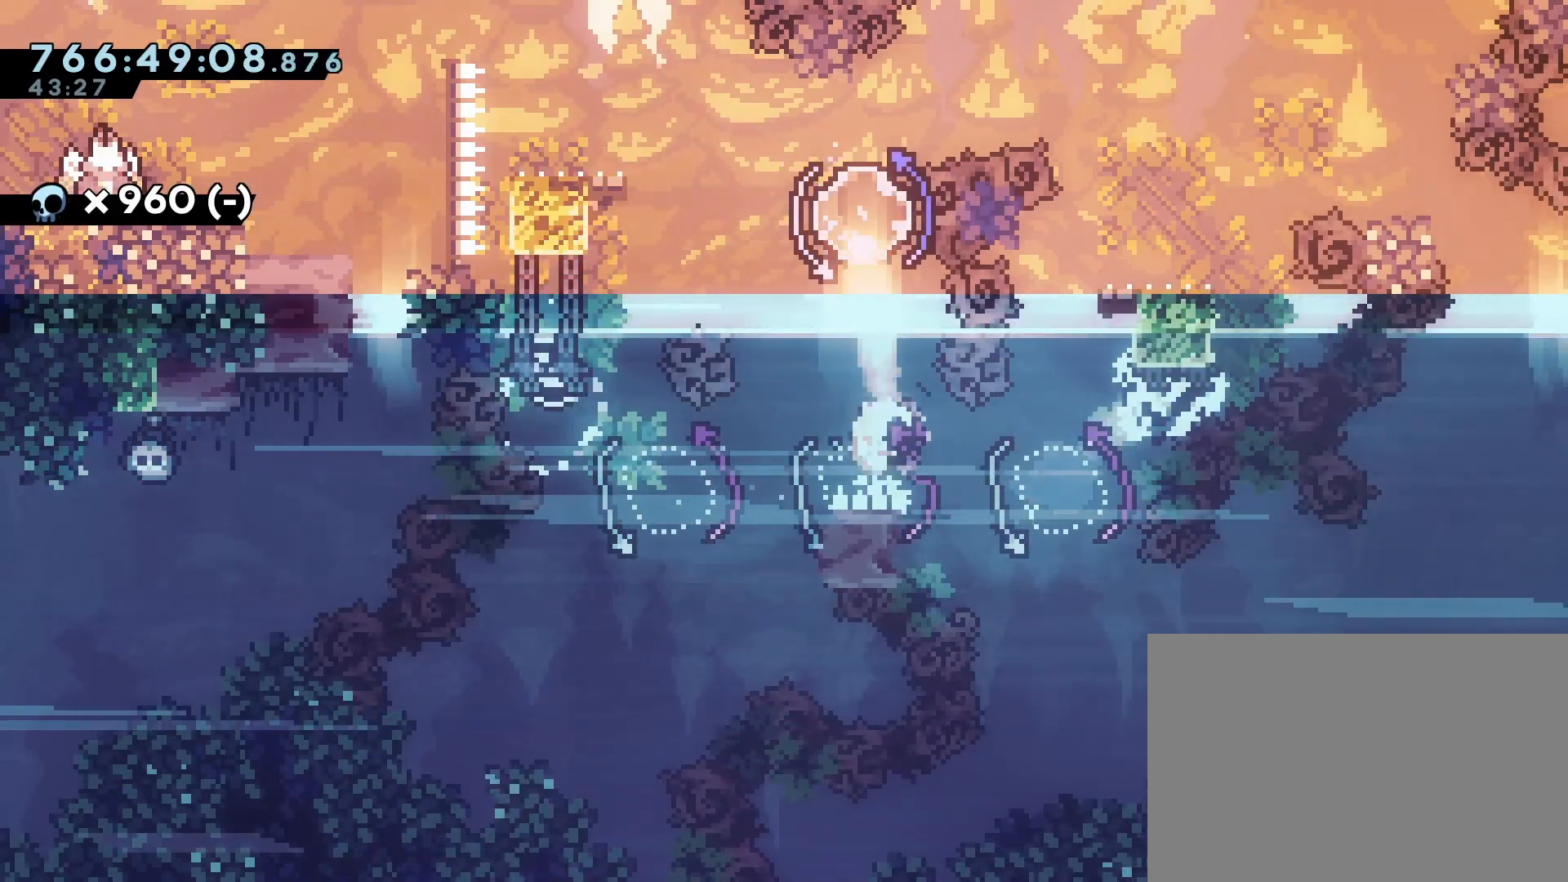
{"buttons": ["DPAD_DOWN", "DPAD_LEFT"], "events": [[50, "SQUARE", "up"], [133, "DPAD_UP", "up"], [183, "DPAD_RIGHT", "down"], [200, "DPAD_DOWN", "down"], [267, "SQUARE", "down"], [383, "SQUARE", "up"], [433, "DPAD_RIGHT", "up"], [450, "DPAD_LEFT", "down"]]}
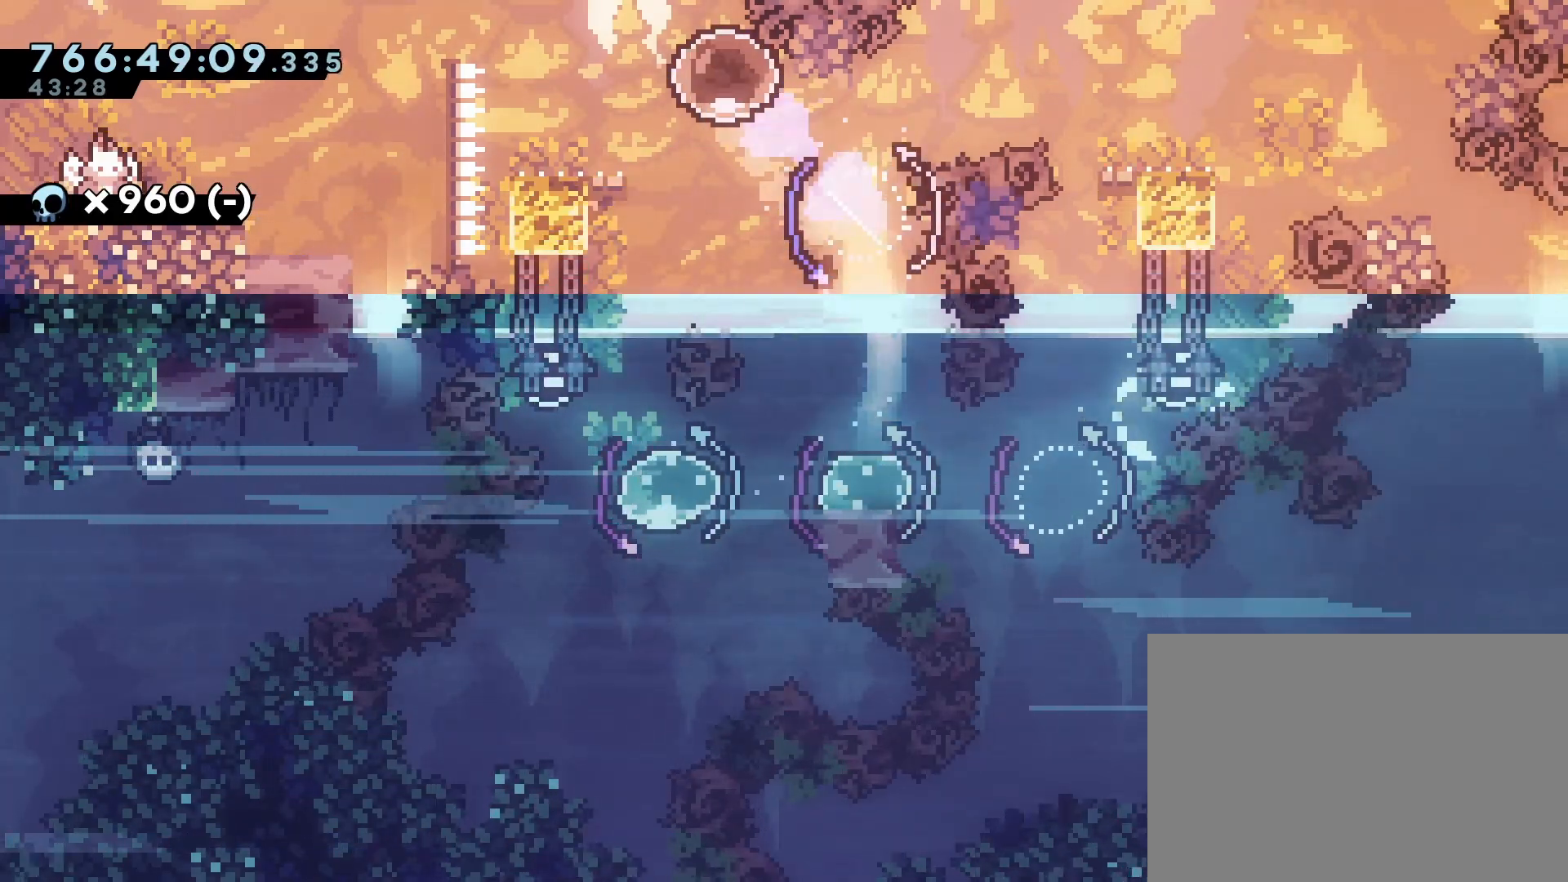
{"buttons": ["CROSS", "DPAD_RIGHT"], "events": [[67, "SQUARE", "down"], [117, "SQUARE", "up"], [183, "DPAD_LEFT", "up"], [200, "DPAD_RIGHT", "down"], [233, "CROSS", "down"], [300, "DPAD_DOWN", "up"]]}
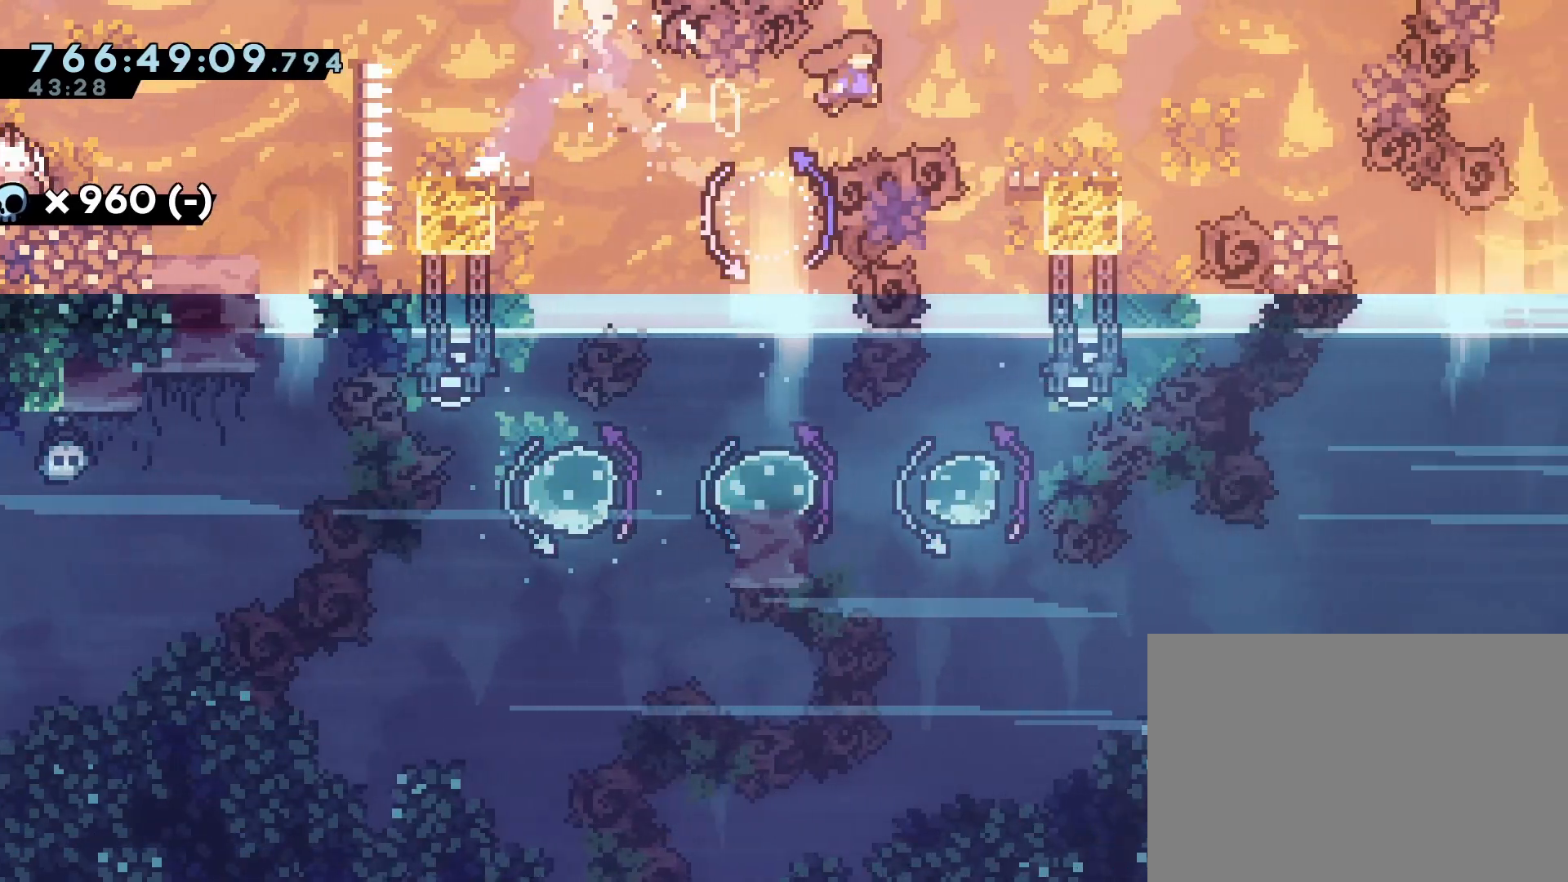
{"buttons": ["DPAD_DOWN", "DPAD_RIGHT"], "events": [[33, "DPAD_DOWN", "down"], [67, "SQUARE", "down"], [83, "CROSS", "up"], [150, "SQUARE", "up"], [250, "CROSS", "down"], [300, "SQUARE", "down"], [450, "CROSS", "up"], [467, "SQUARE", "up"]]}
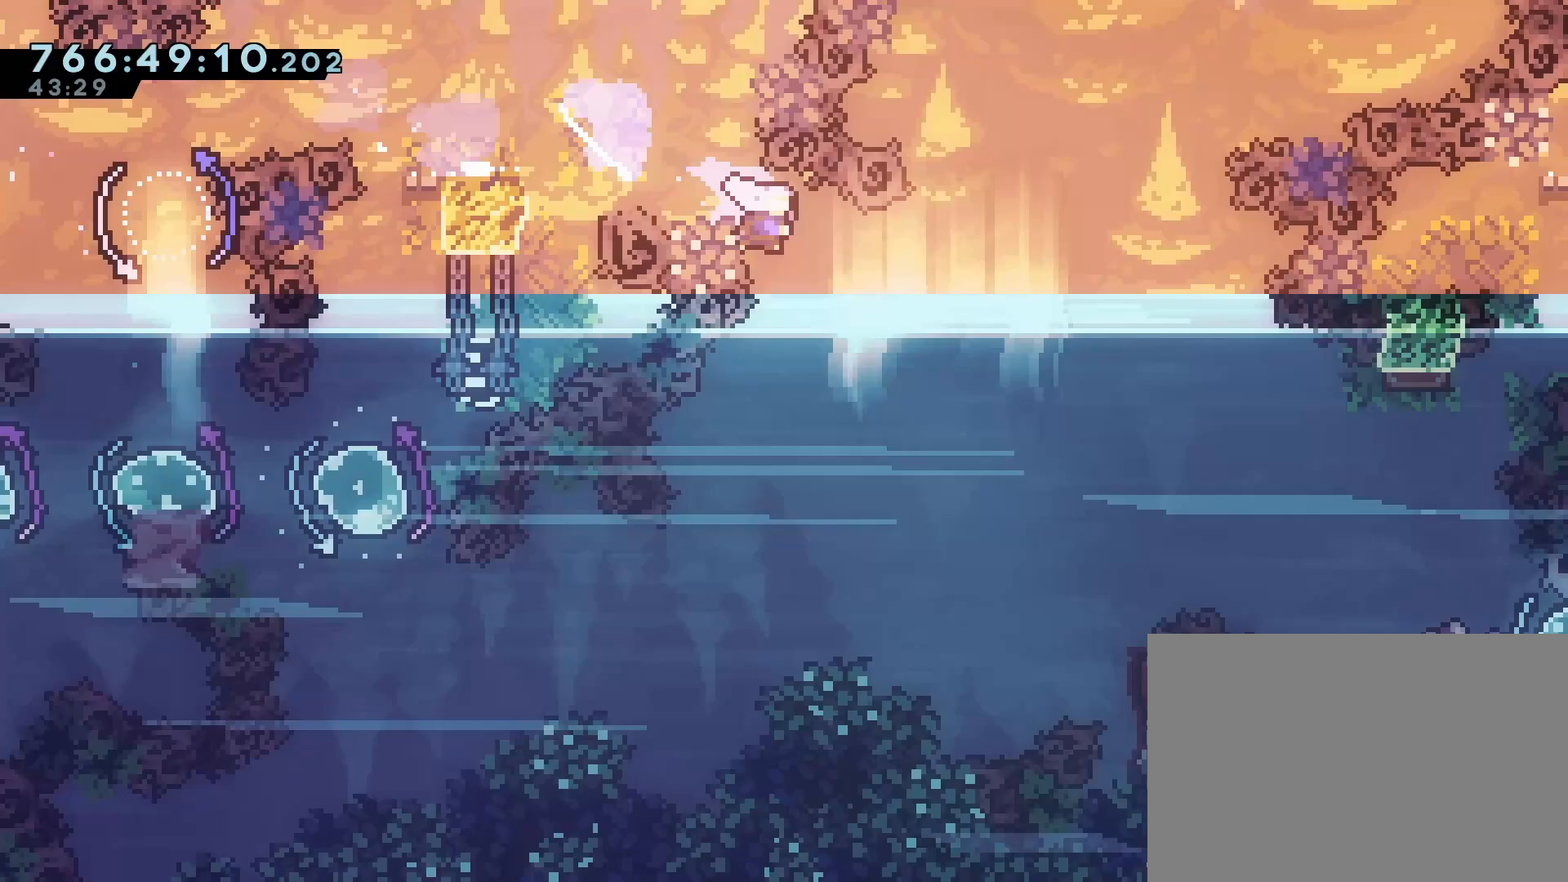
{"buttons": ["DPAD_DOWN", "DPAD_RIGHT"], "events": []}